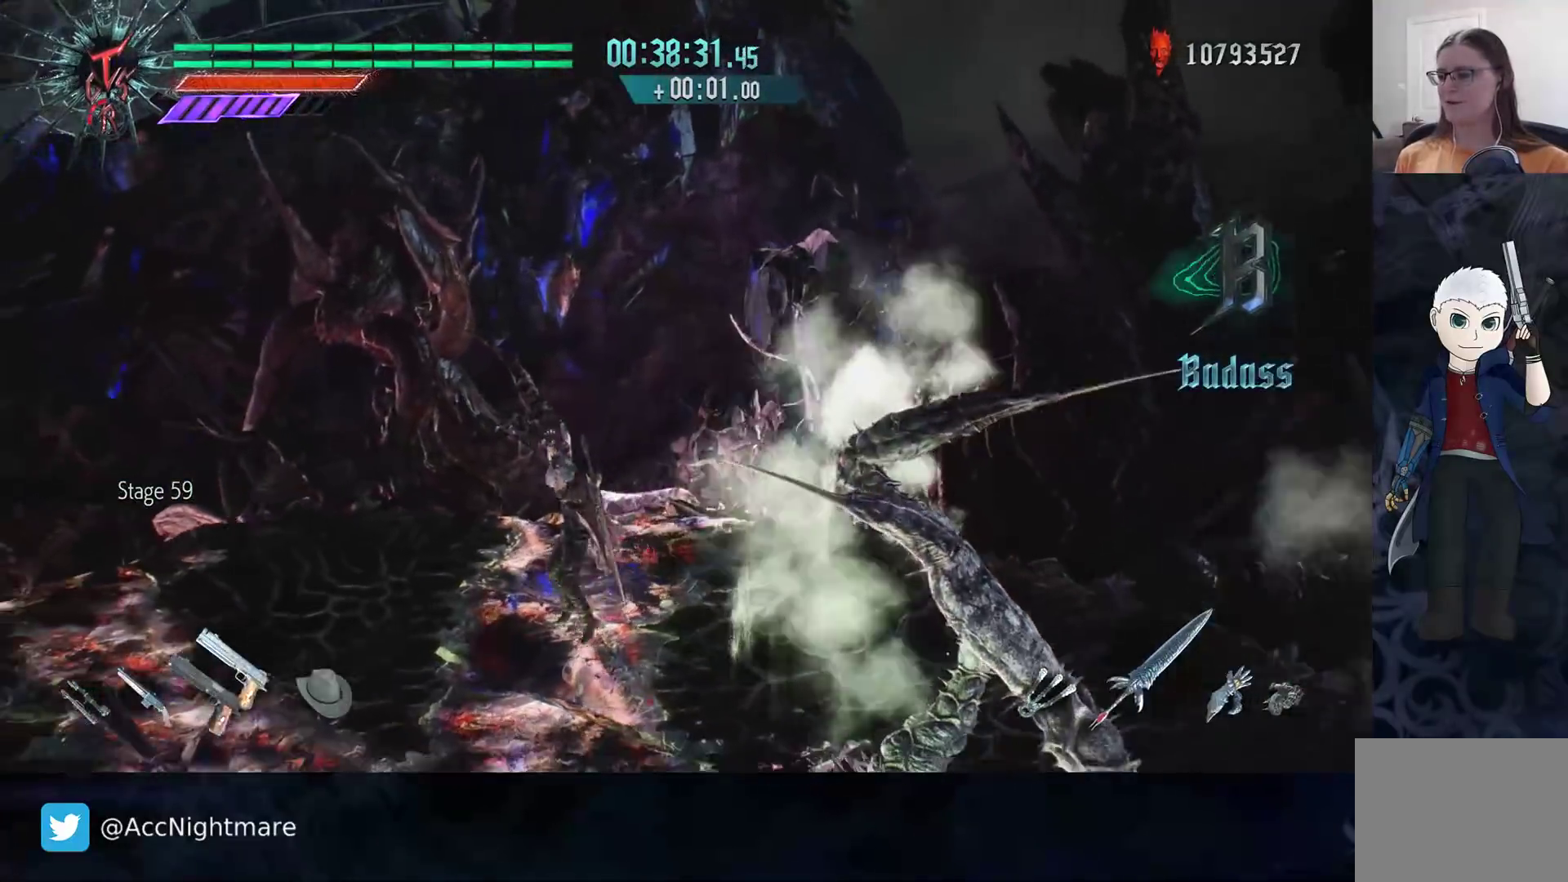
Gameplay with a controller (PlayStation layout); each line is a JSON object with the inputs held at the frame after it. "events" lists button and stick changes between this image and that frame as [ms after this image, input, new state], when the widget could be followed in between. Not read: R1.
{"buttons": ["R2"], "left_stick": "down-left", "right_stick": "center", "events": [[200, "CROSS", "down"], [267, "CROSS", "up"], [350, "left_stick", "down-left"], [417, "R2", "down"]]}
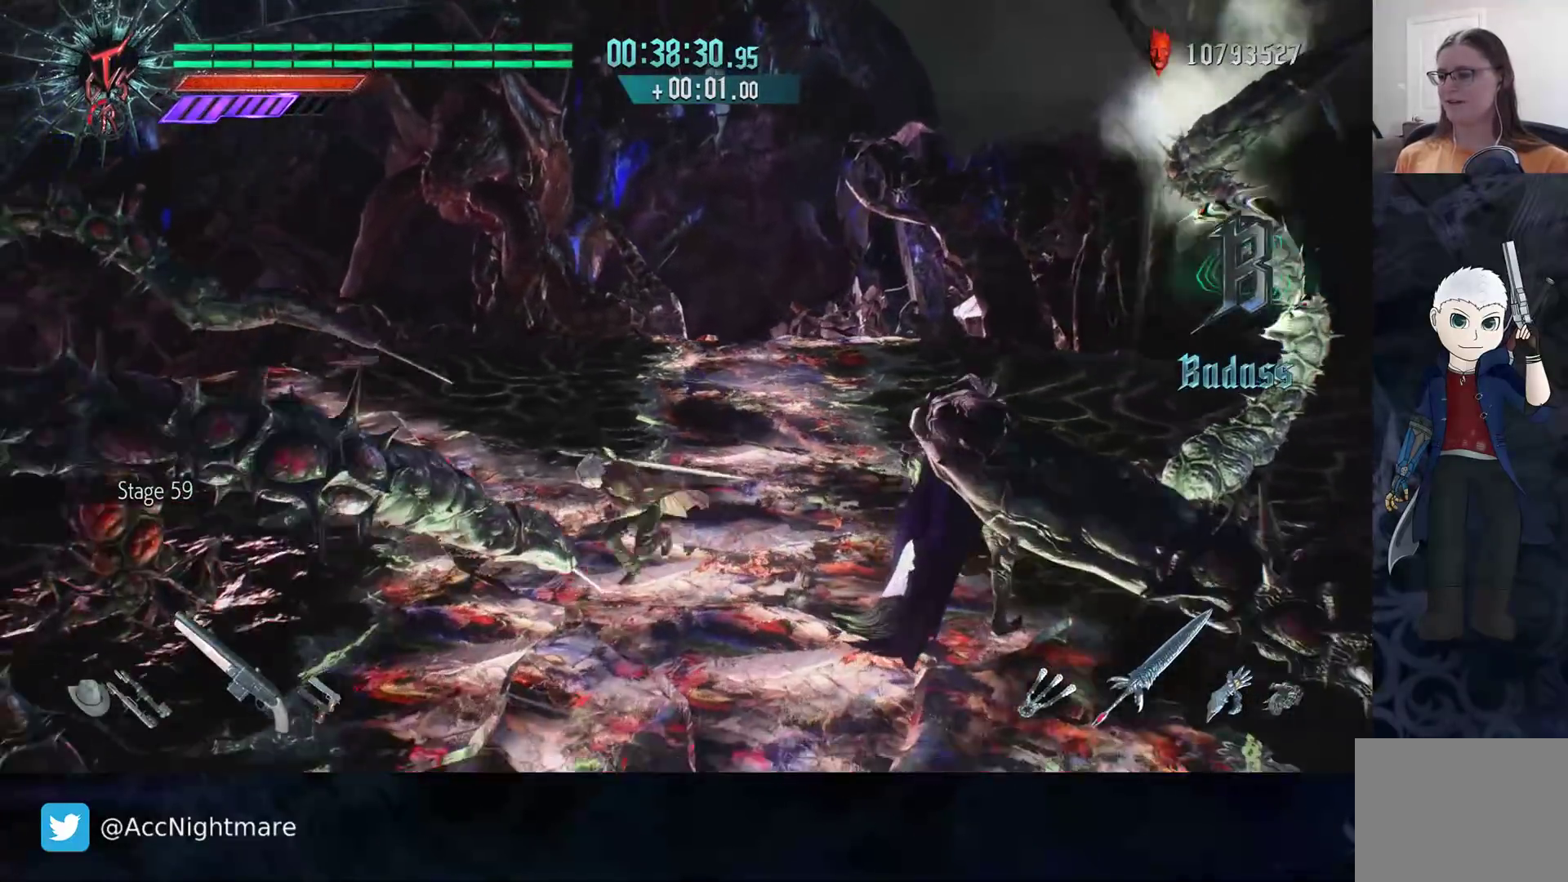
{"buttons": ["R2"], "left_stick": "down-left", "right_stick": "center", "events": [[67, "R2", "up"], [383, "R2", "down"], [400, "SQUARE", "down"], [467, "SQUARE", "up"]]}
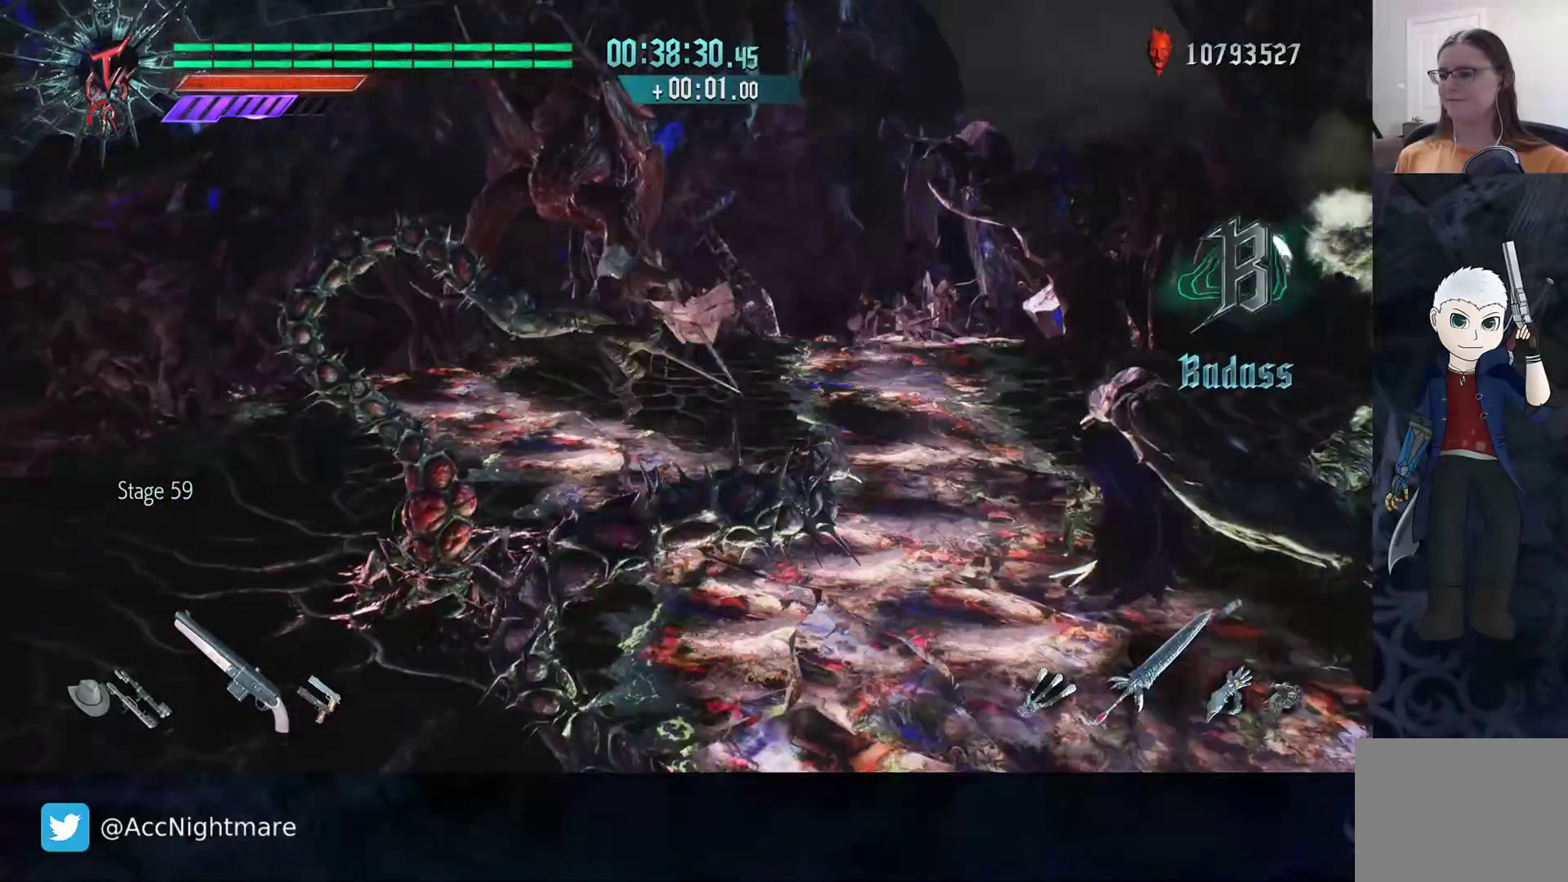
{"buttons": [], "left_stick": "left", "right_stick": "center", "events": [[17, "SQUARE", "down"], [117, "SQUARE", "up"], [250, "R2", "up"], [417, "left_stick", "left"]]}
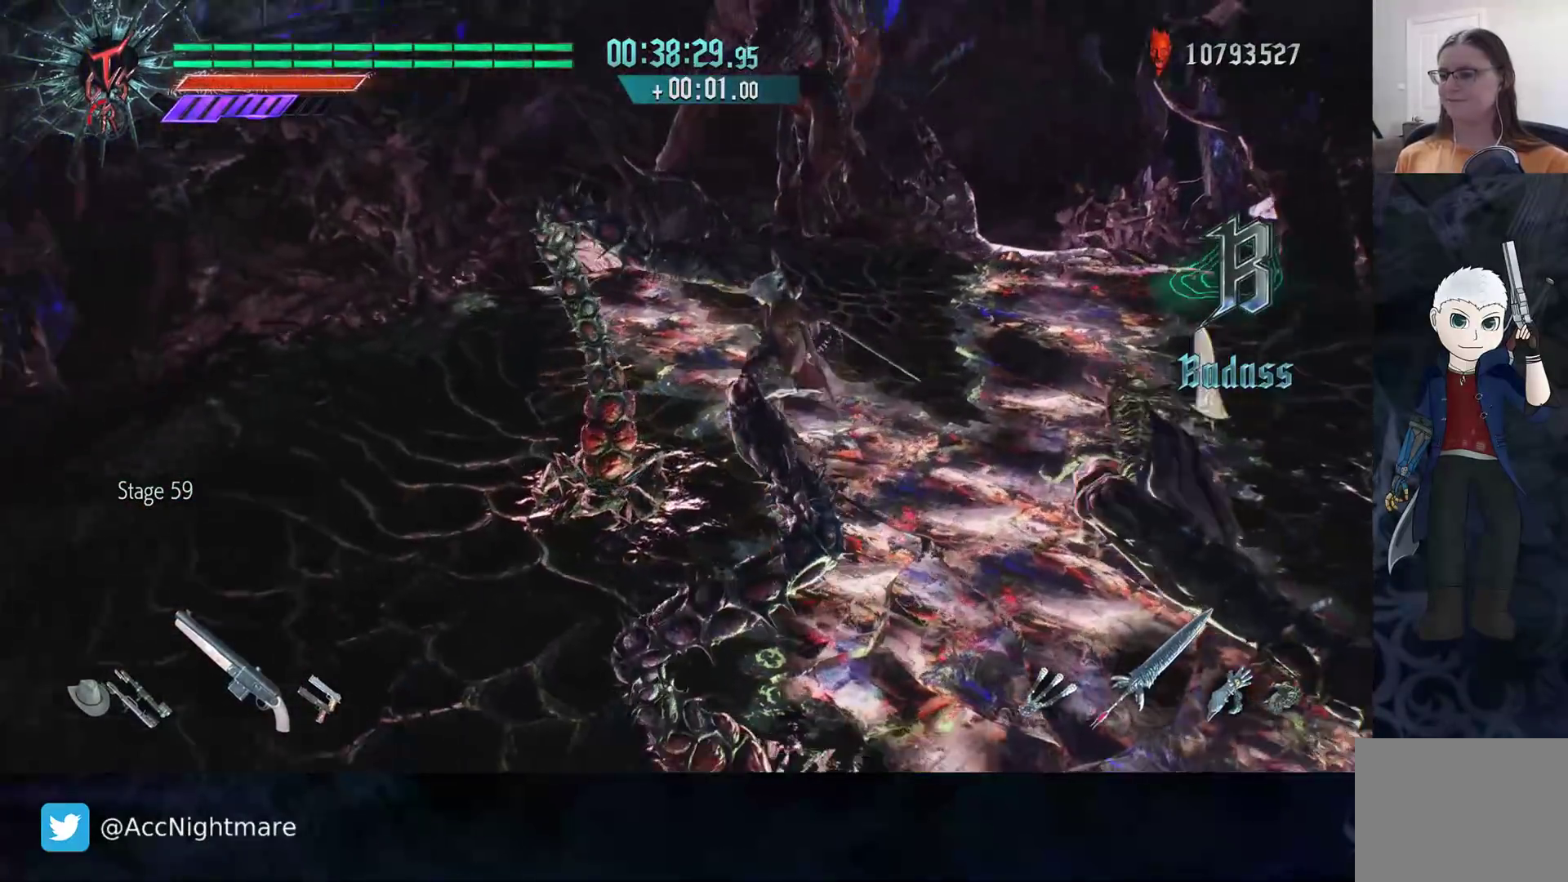
{"buttons": [], "left_stick": "up-left", "right_stick": "center", "events": [[250, "R2", "down"], [300, "left_stick", "up-left"], [367, "R2", "up"]]}
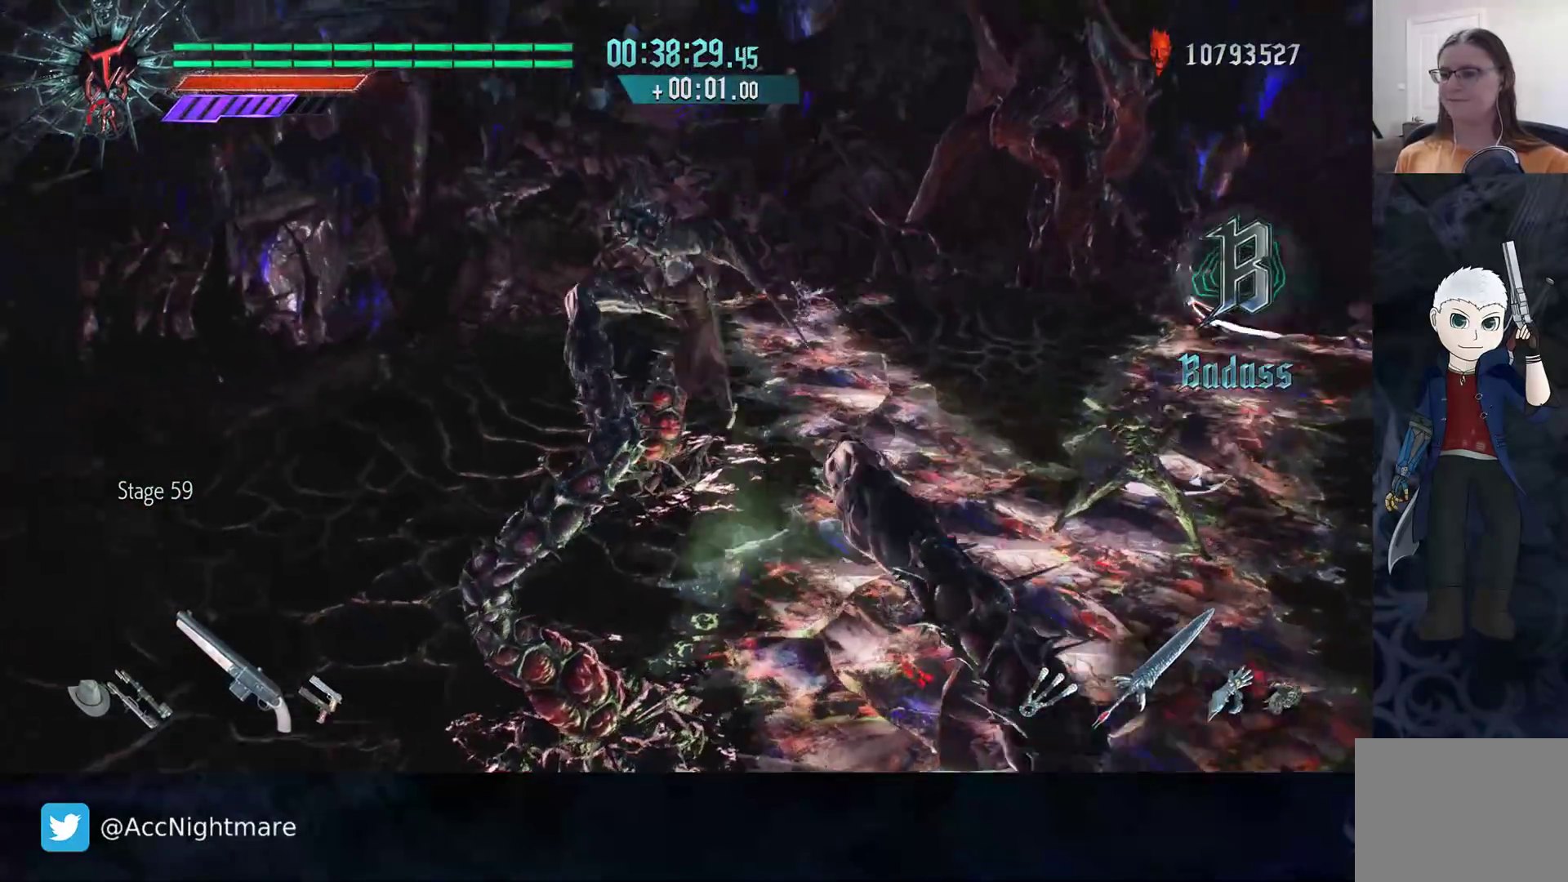
{"buttons": [], "left_stick": "up-right", "right_stick": "center", "events": [[133, "left_stick", "up"], [133, "right_stick", "left"], [300, "right_stick", "center"], [317, "left_stick", "up-right"]]}
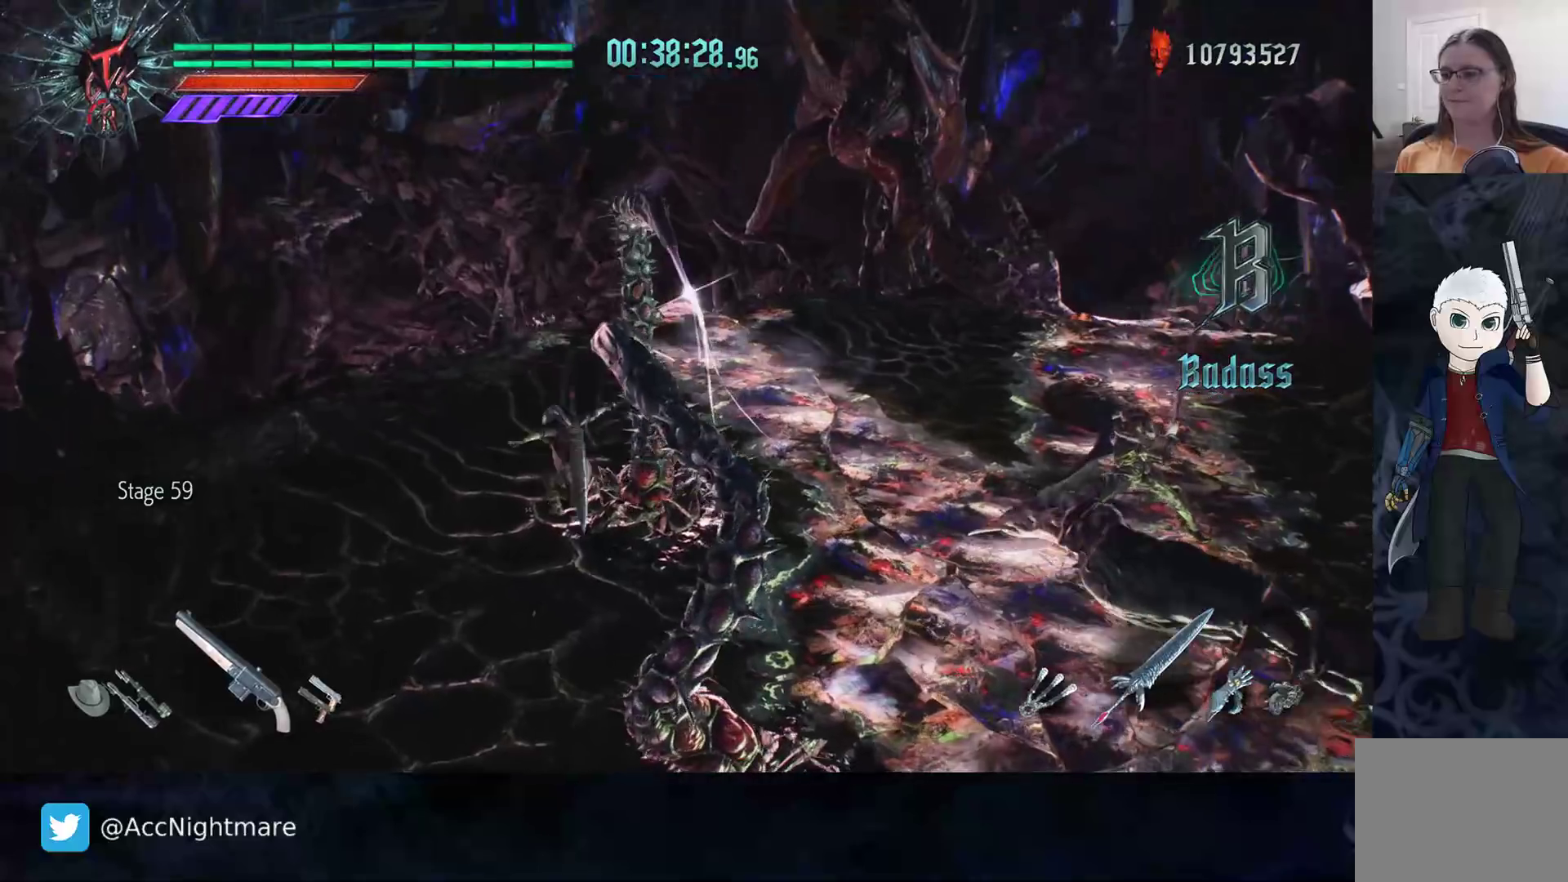
{"buttons": ["TRIANGLE", "R2"], "left_stick": "center", "right_stick": "center", "events": [[50, "left_stick", "center"], [117, "R2", "down"], [133, "TRIANGLE", "down"], [217, "TRIANGLE", "up"], [267, "TRIANGLE", "down"], [367, "TRIANGLE", "up"], [417, "TRIANGLE", "down"]]}
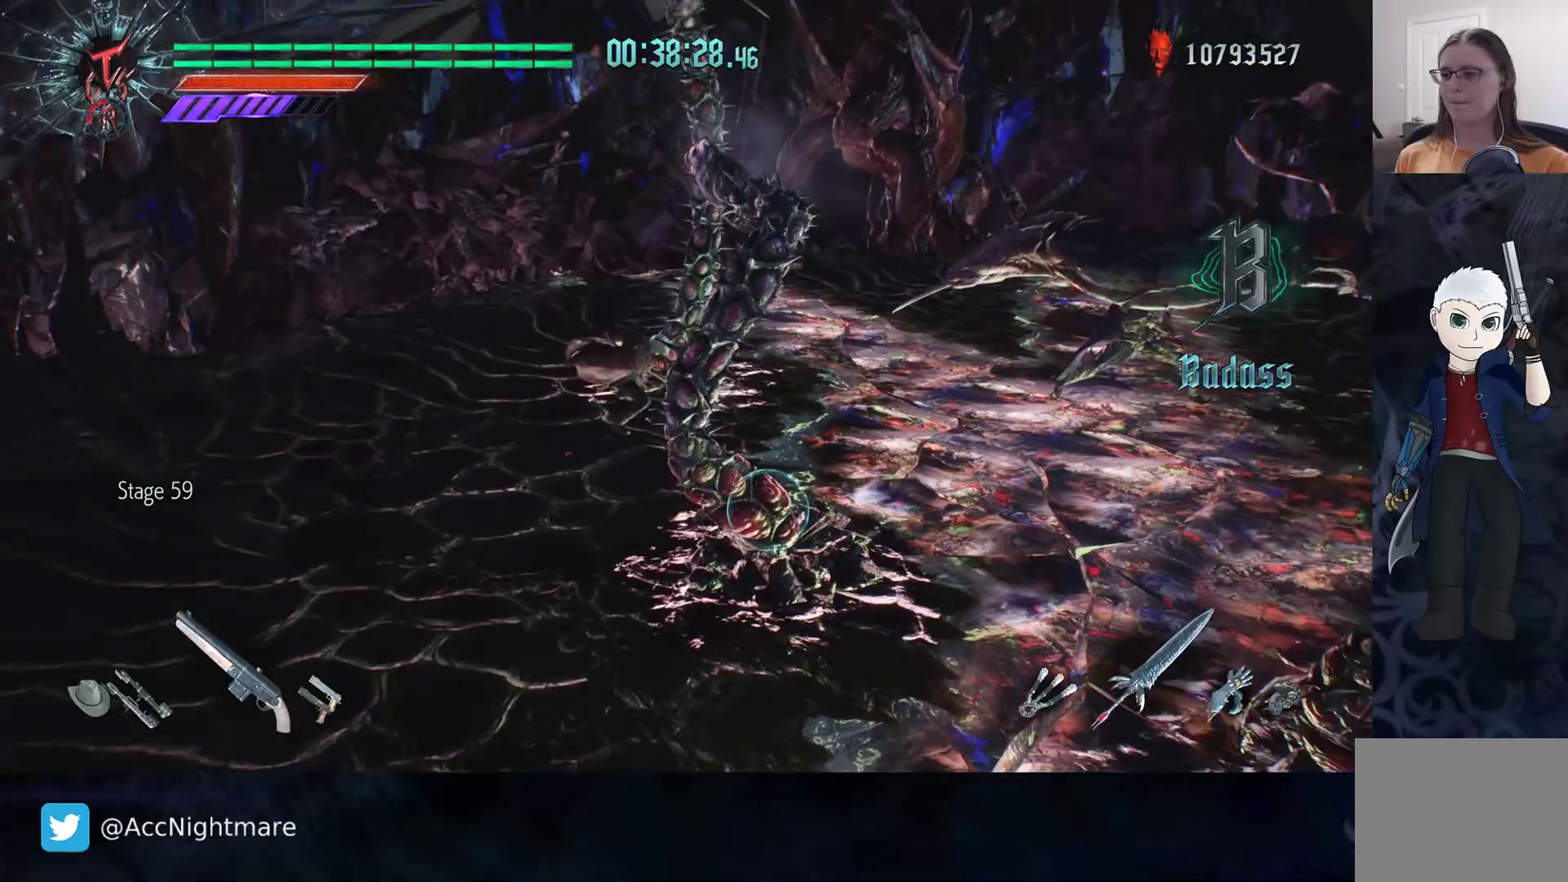
{"buttons": [], "left_stick": "center", "right_stick": "center", "events": [[17, "TRIANGLE", "up"], [67, "TRIANGLE", "down"], [183, "TRIANGLE", "up"], [383, "DPAD_UP", "down"], [433, "R2", "up"], [483, "DPAD_UP", "up"]]}
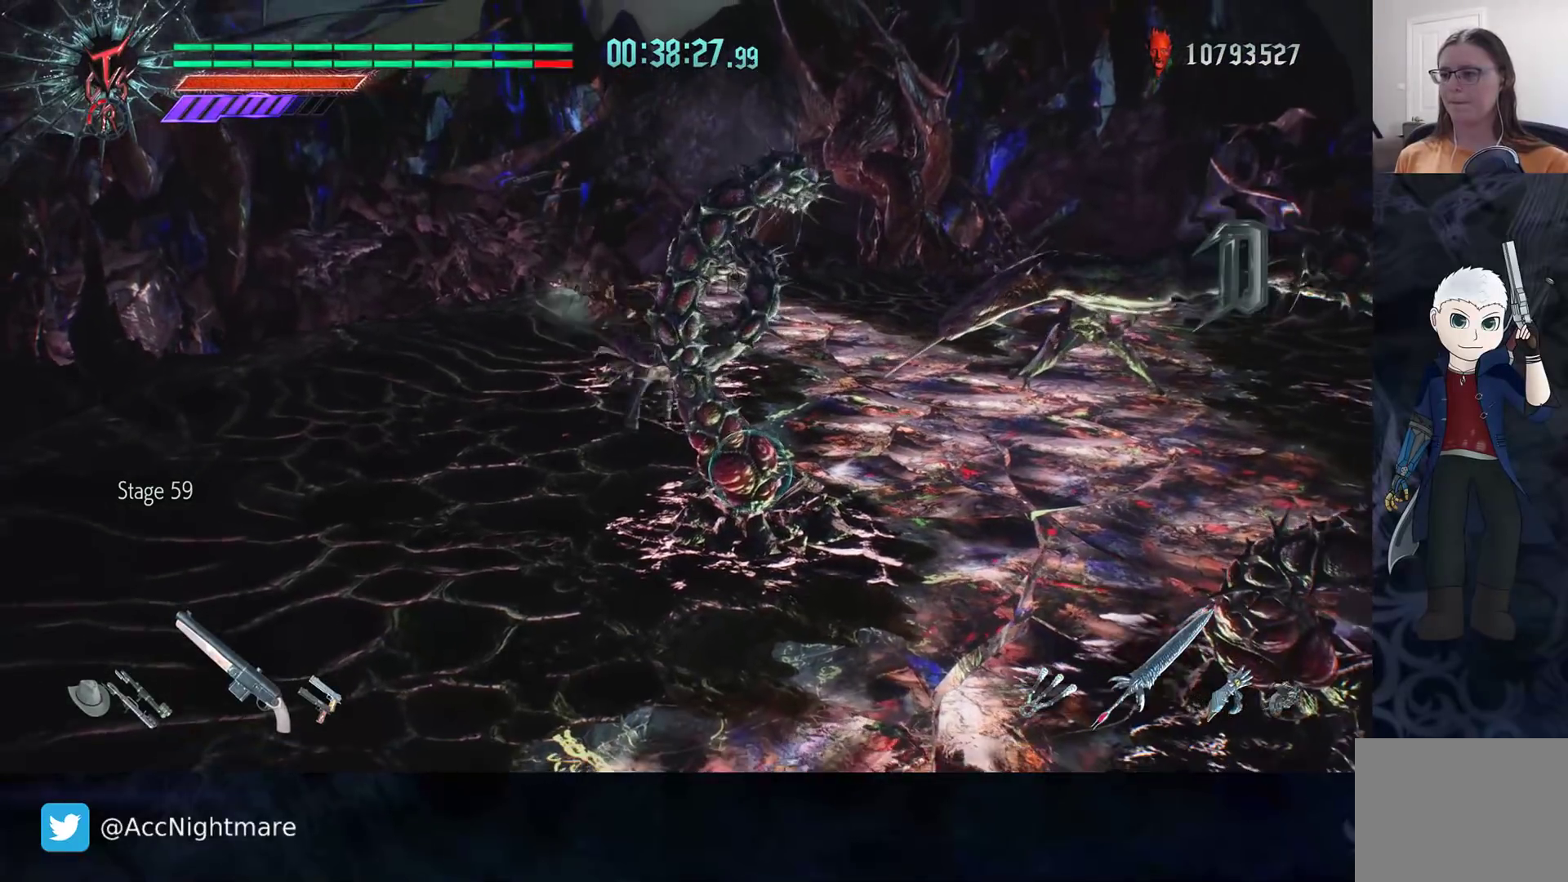
{"buttons": [], "left_stick": "up", "right_stick": "center", "events": [[50, "R2", "down"], [217, "left_stick", "up"], [267, "R2", "up"]]}
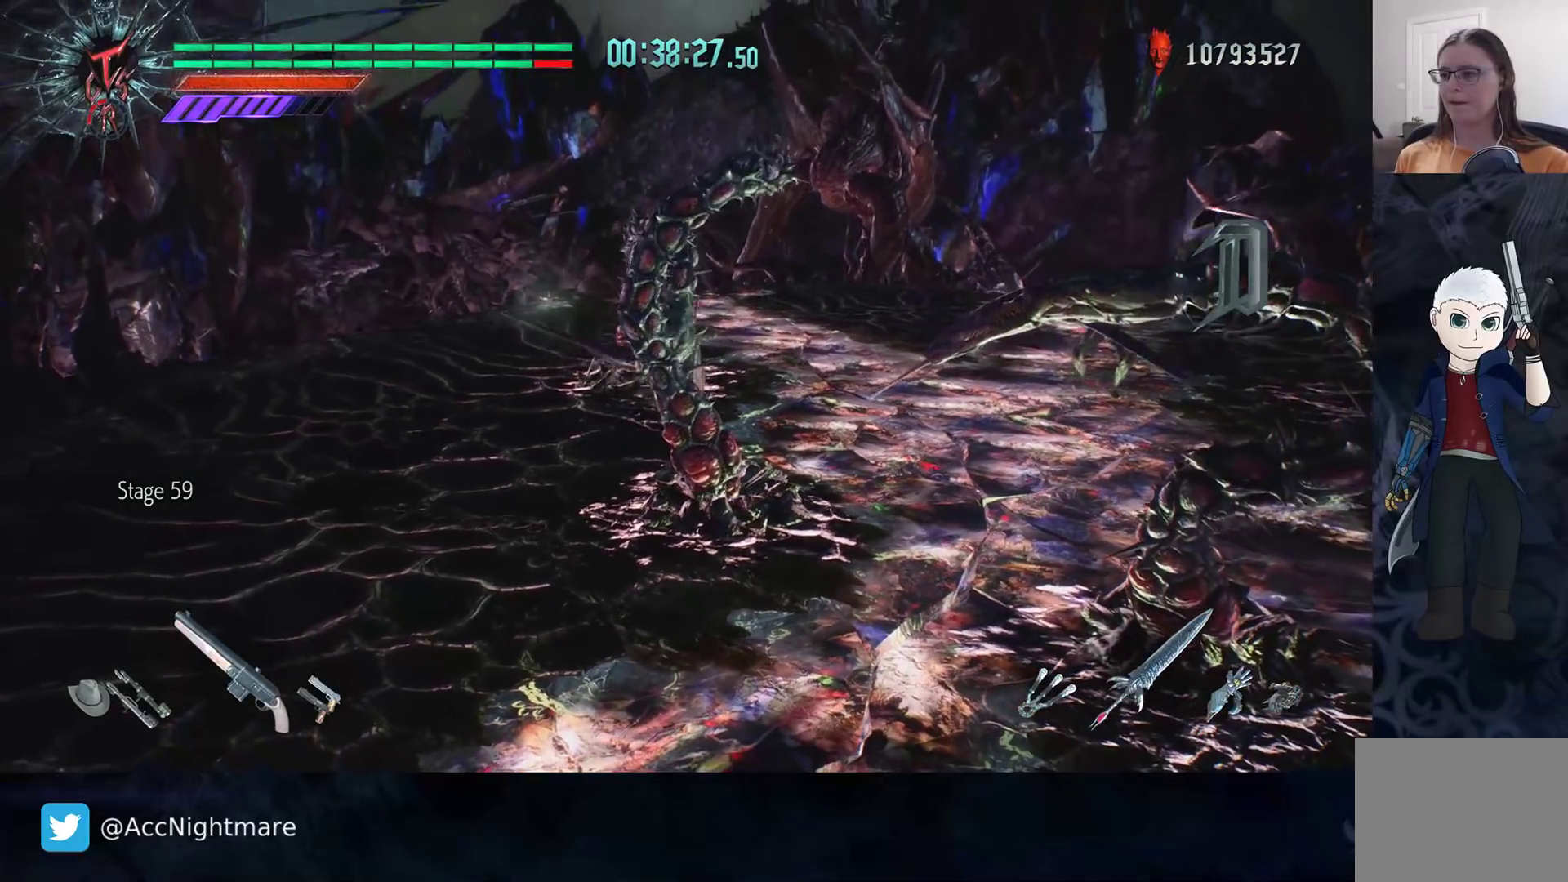
{"buttons": [], "left_stick": "up", "right_stick": "center", "events": [[117, "R2", "down"], [267, "R2", "up"]]}
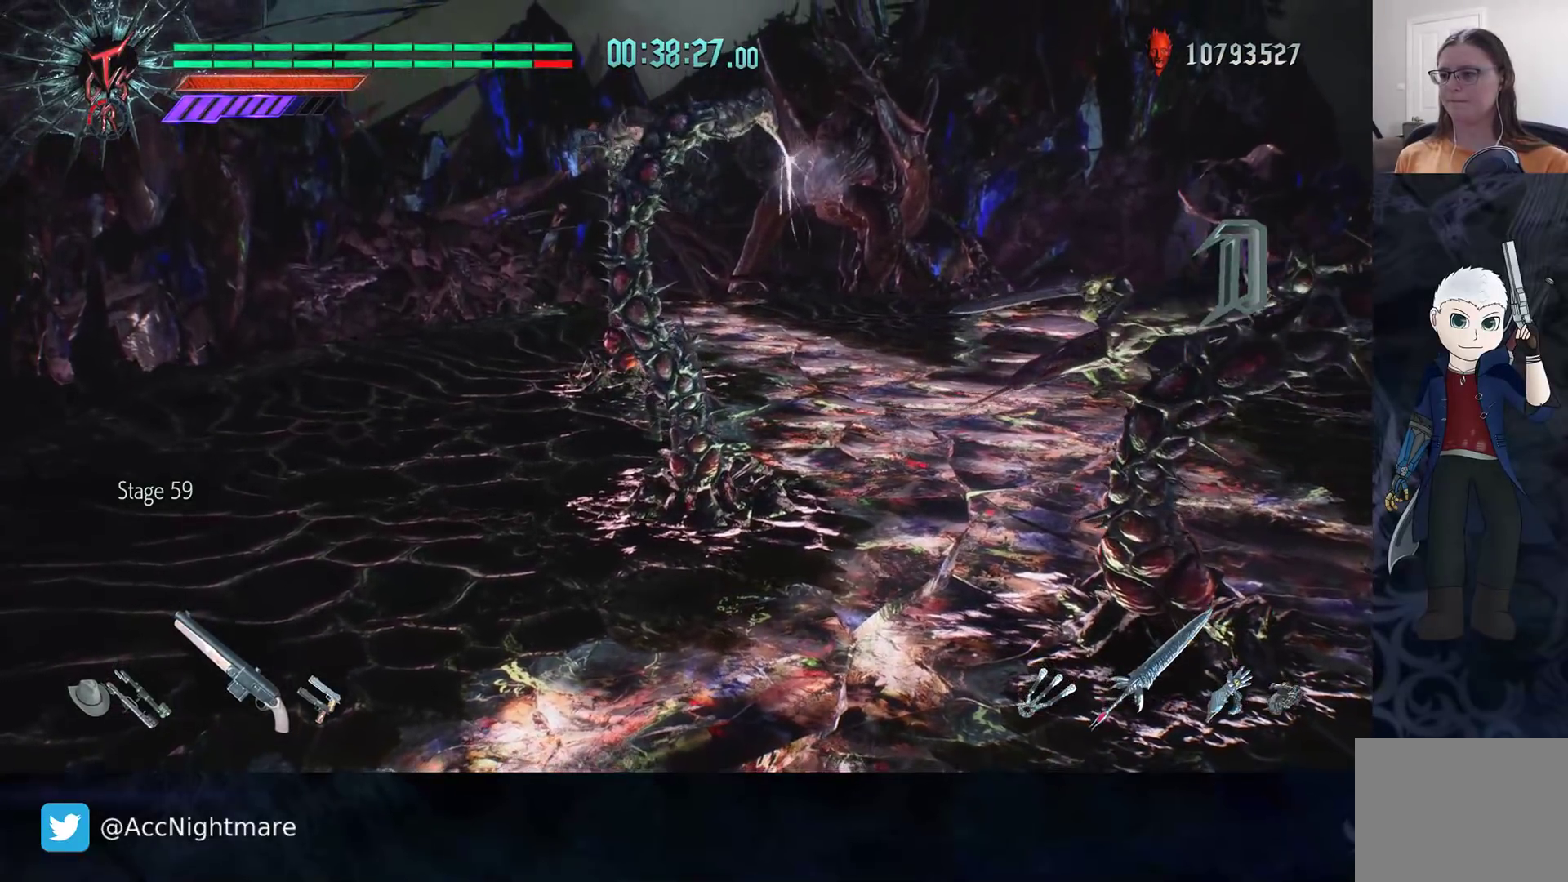
{"buttons": [], "left_stick": "up", "right_stick": "center", "events": [[67, "R2", "down"], [250, "R2", "up"]]}
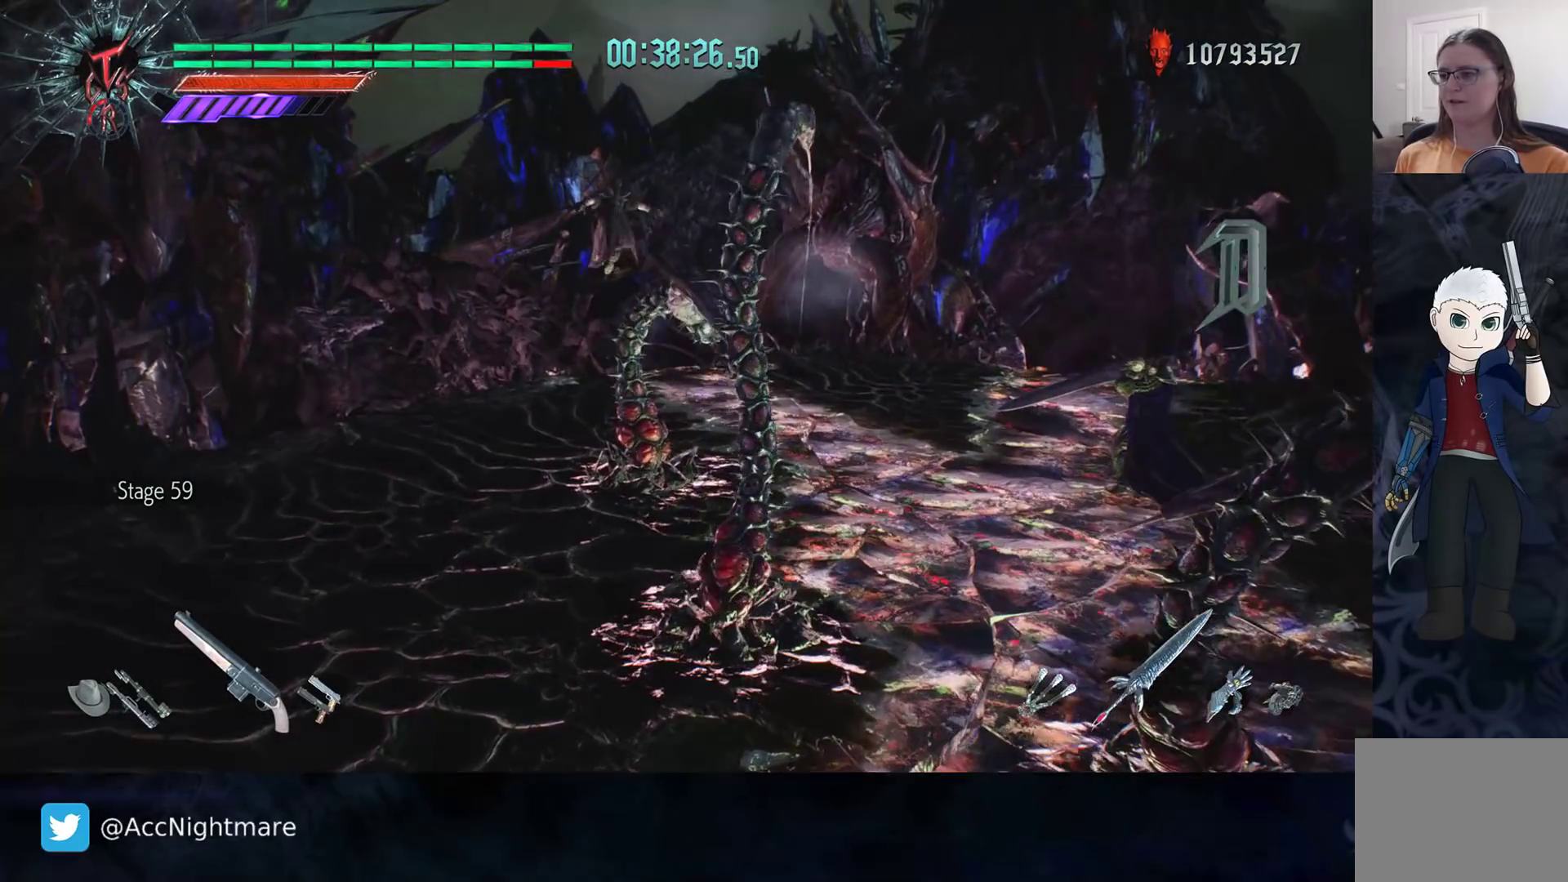
{"buttons": ["SQUARE", "R2"], "left_stick": "center", "right_stick": "center", "events": [[267, "left_stick", "center"], [283, "R2", "down"], [300, "SQUARE", "down"], [367, "SQUARE", "up"], [433, "SQUARE", "down"]]}
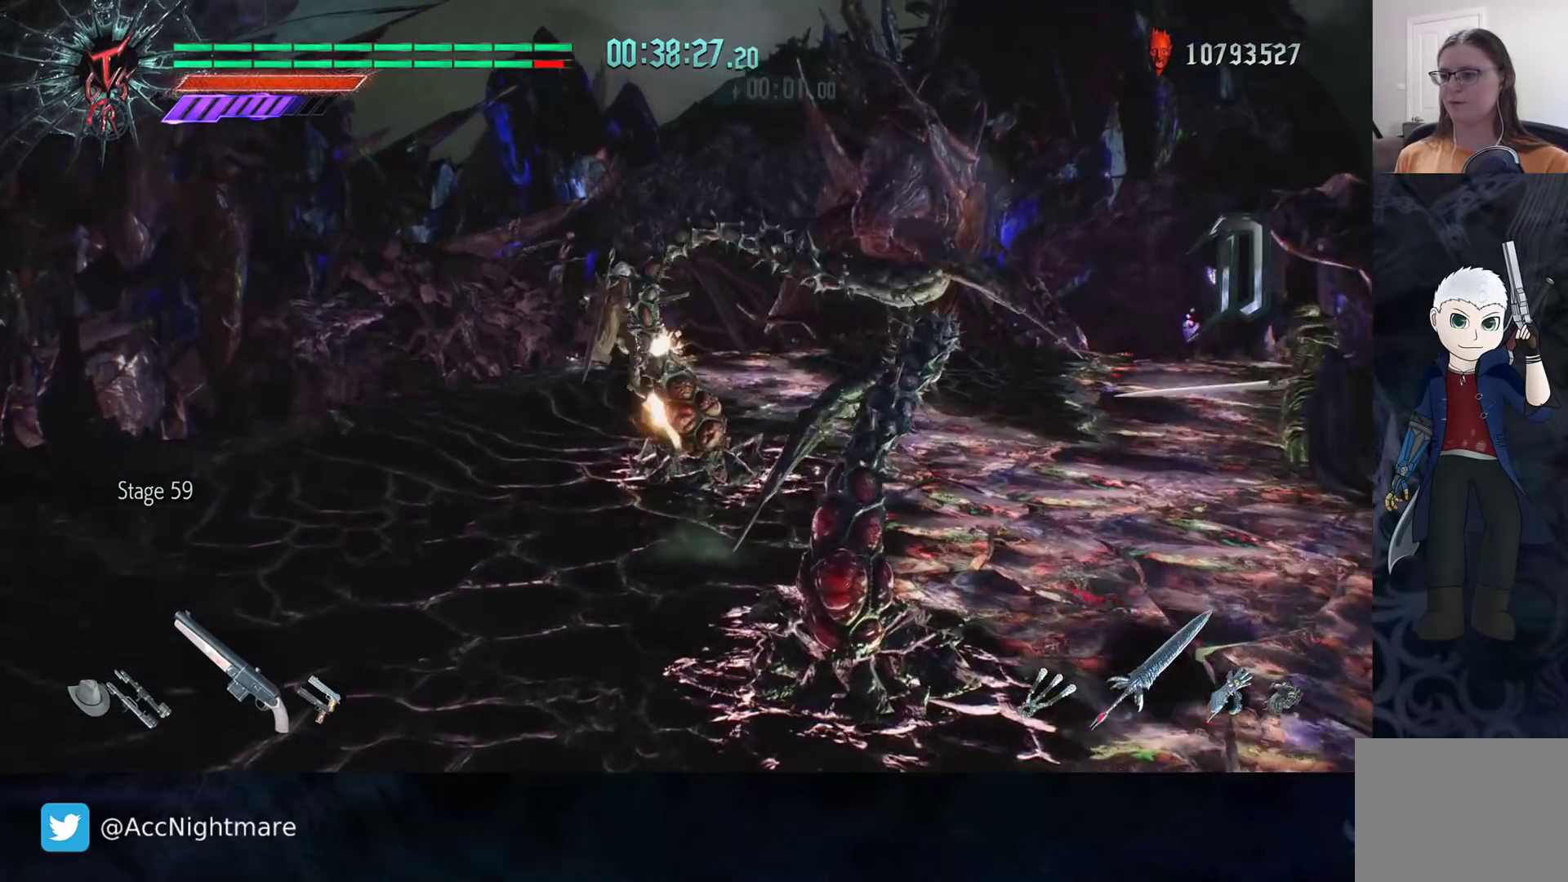
{"buttons": [], "left_stick": "down-right", "right_stick": "left", "events": [[50, "SQUARE", "up"], [133, "R2", "up"], [183, "right_stick", "left"], [317, "left_stick", "down-right"]]}
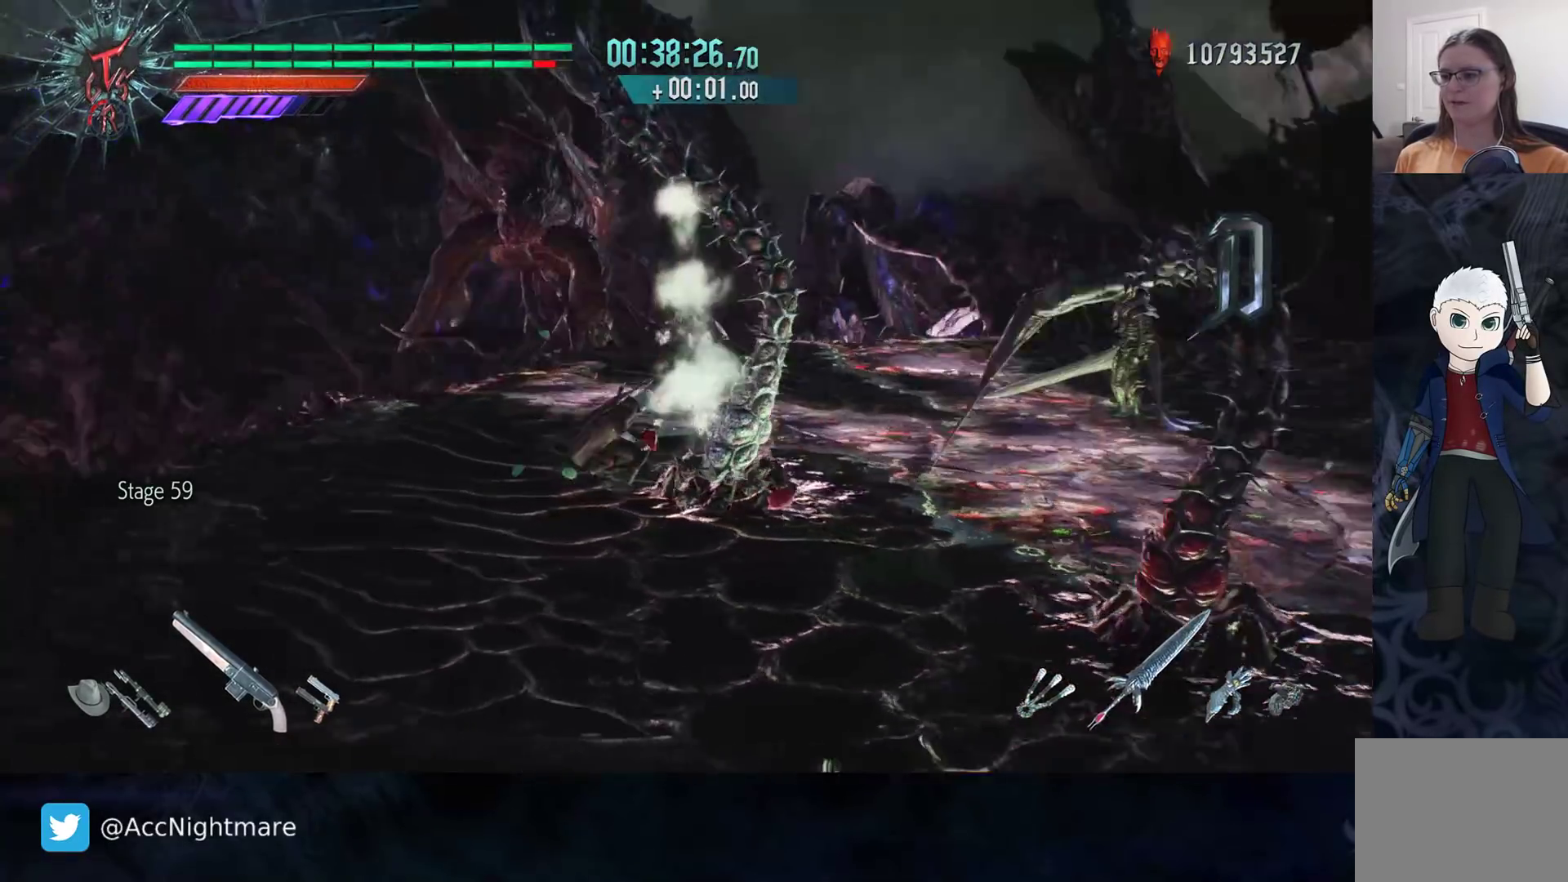
{"buttons": [], "left_stick": "down-right", "right_stick": "center", "events": [[200, "right_stick", "center"]]}
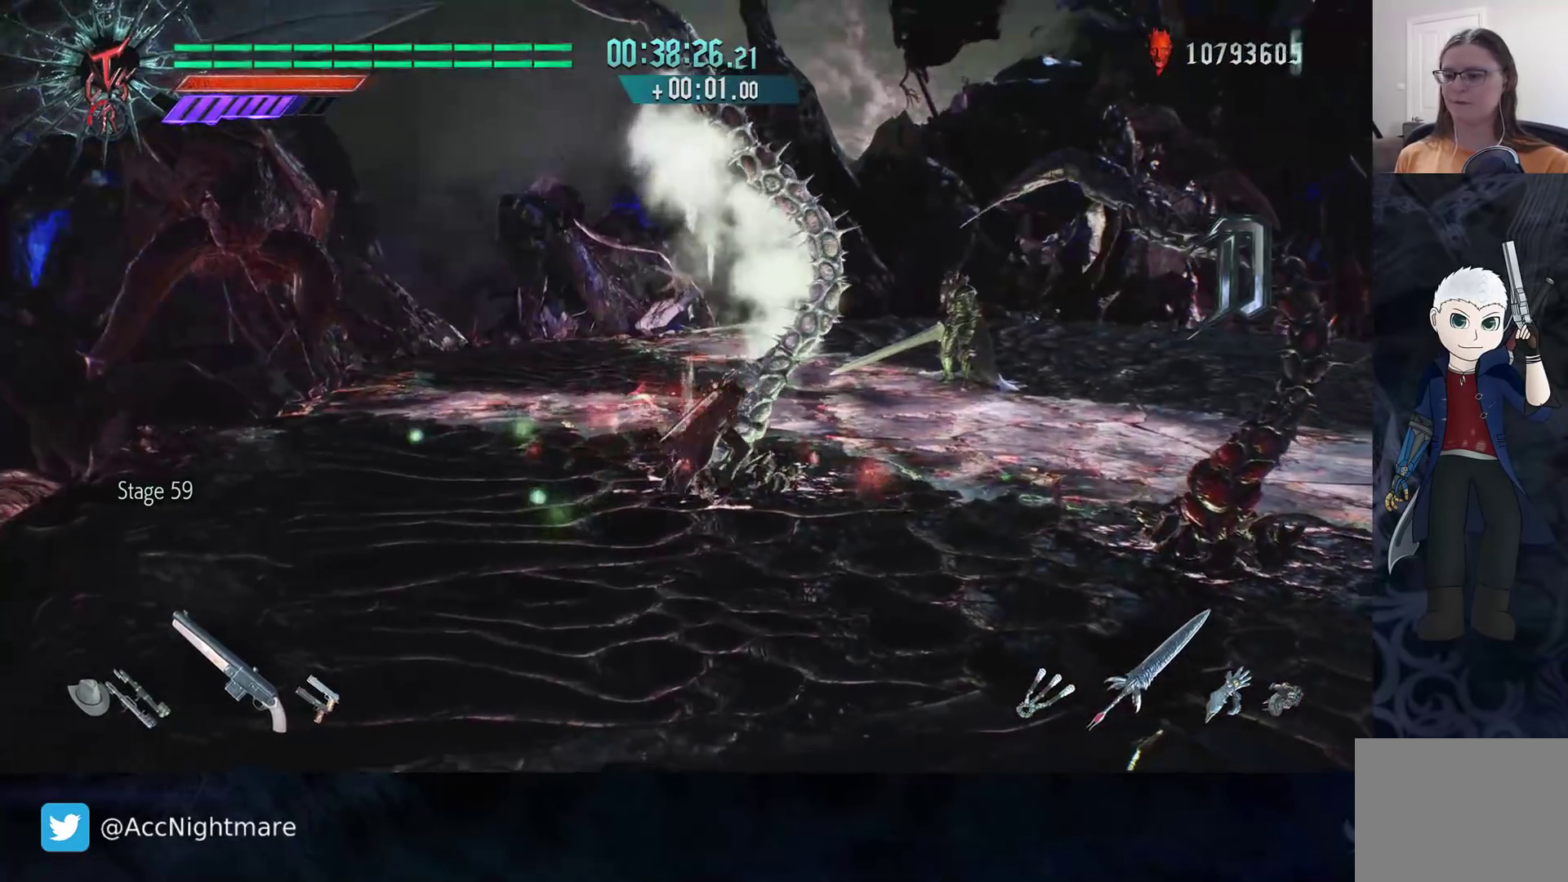
{"buttons": ["CIRCLE", "R2"], "left_stick": "right", "right_stick": "center", "events": [[83, "left_stick", "center"], [183, "DPAD_LEFT", "down"], [233, "R2", "down"], [283, "DPAD_LEFT", "up"], [400, "left_stick", "right"], [467, "CIRCLE", "down"]]}
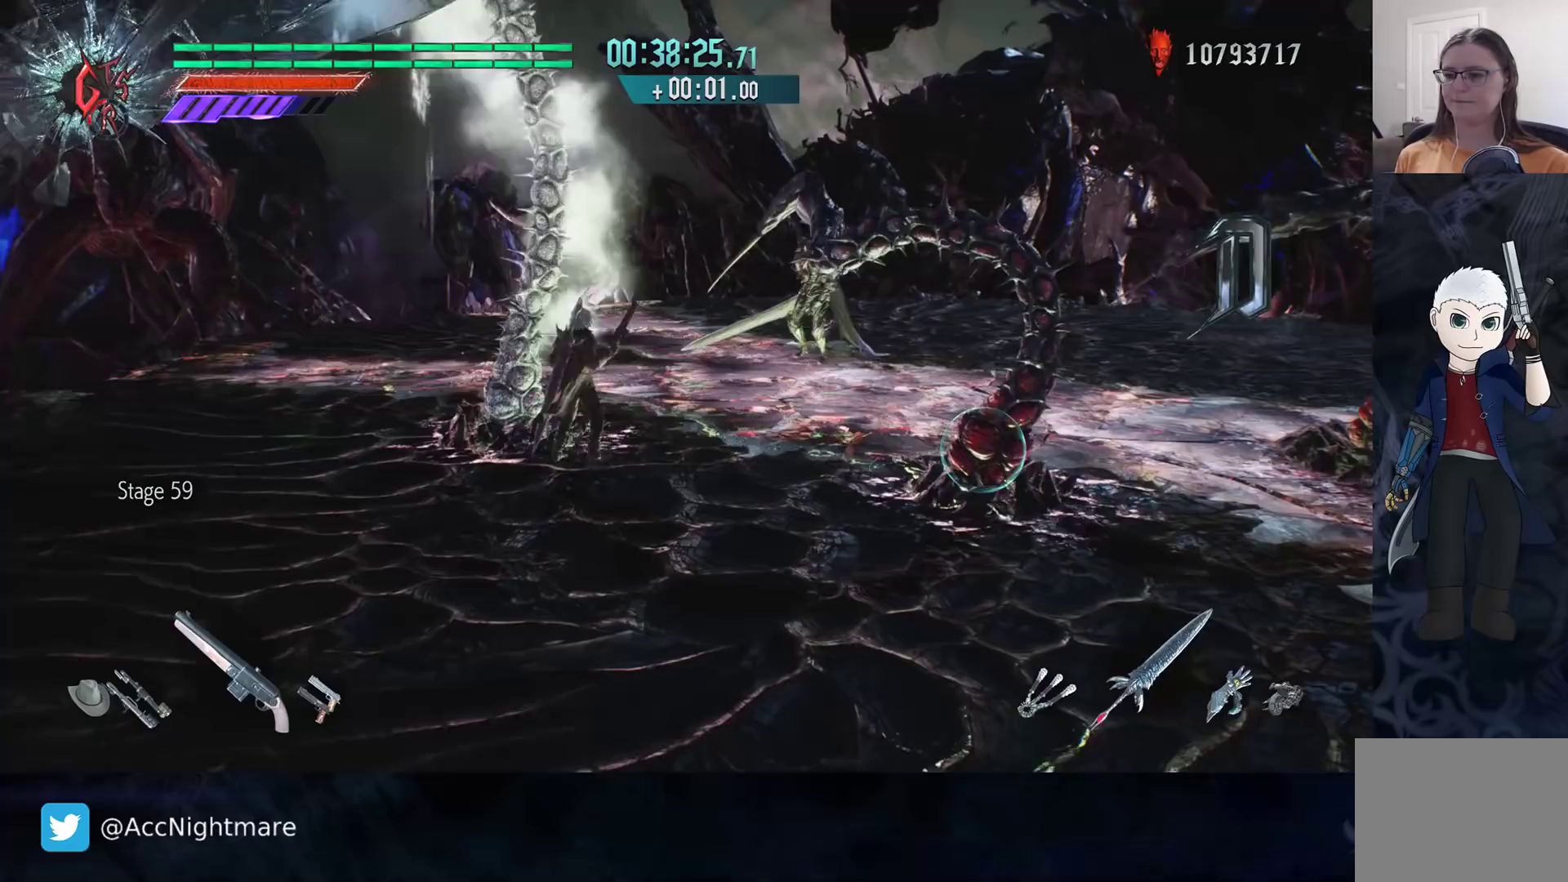
{"buttons": ["R2"], "left_stick": "center", "right_stick": "center", "events": [[50, "CIRCLE", "up"], [117, "left_stick", "center"]]}
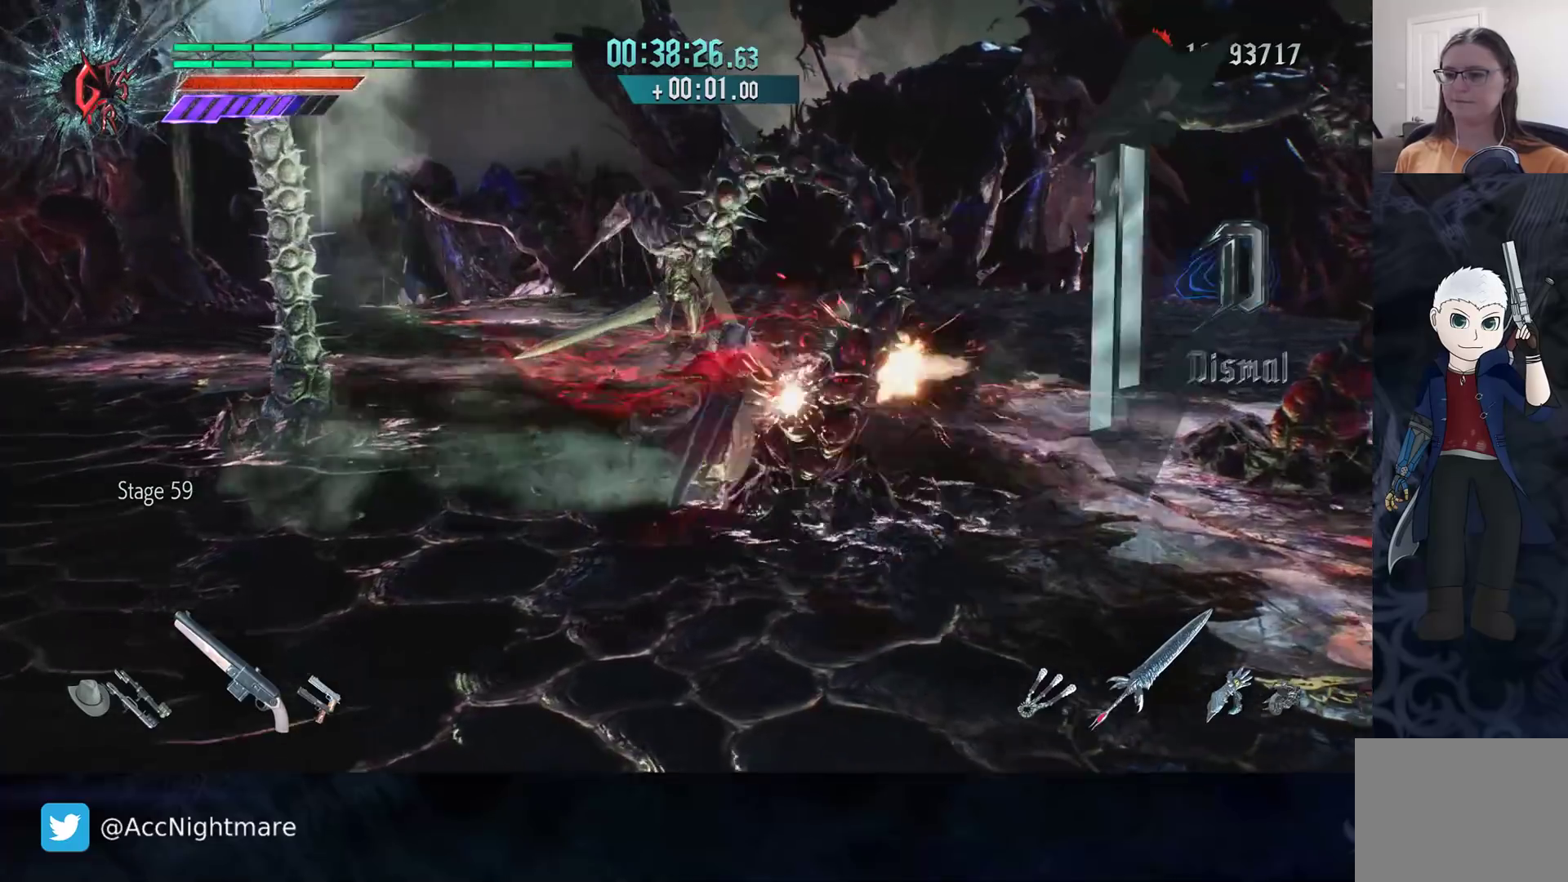
{"buttons": [], "left_stick": "down-right", "right_stick": "center", "events": [[433, "R2", "up"], [483, "left_stick", "down-right"]]}
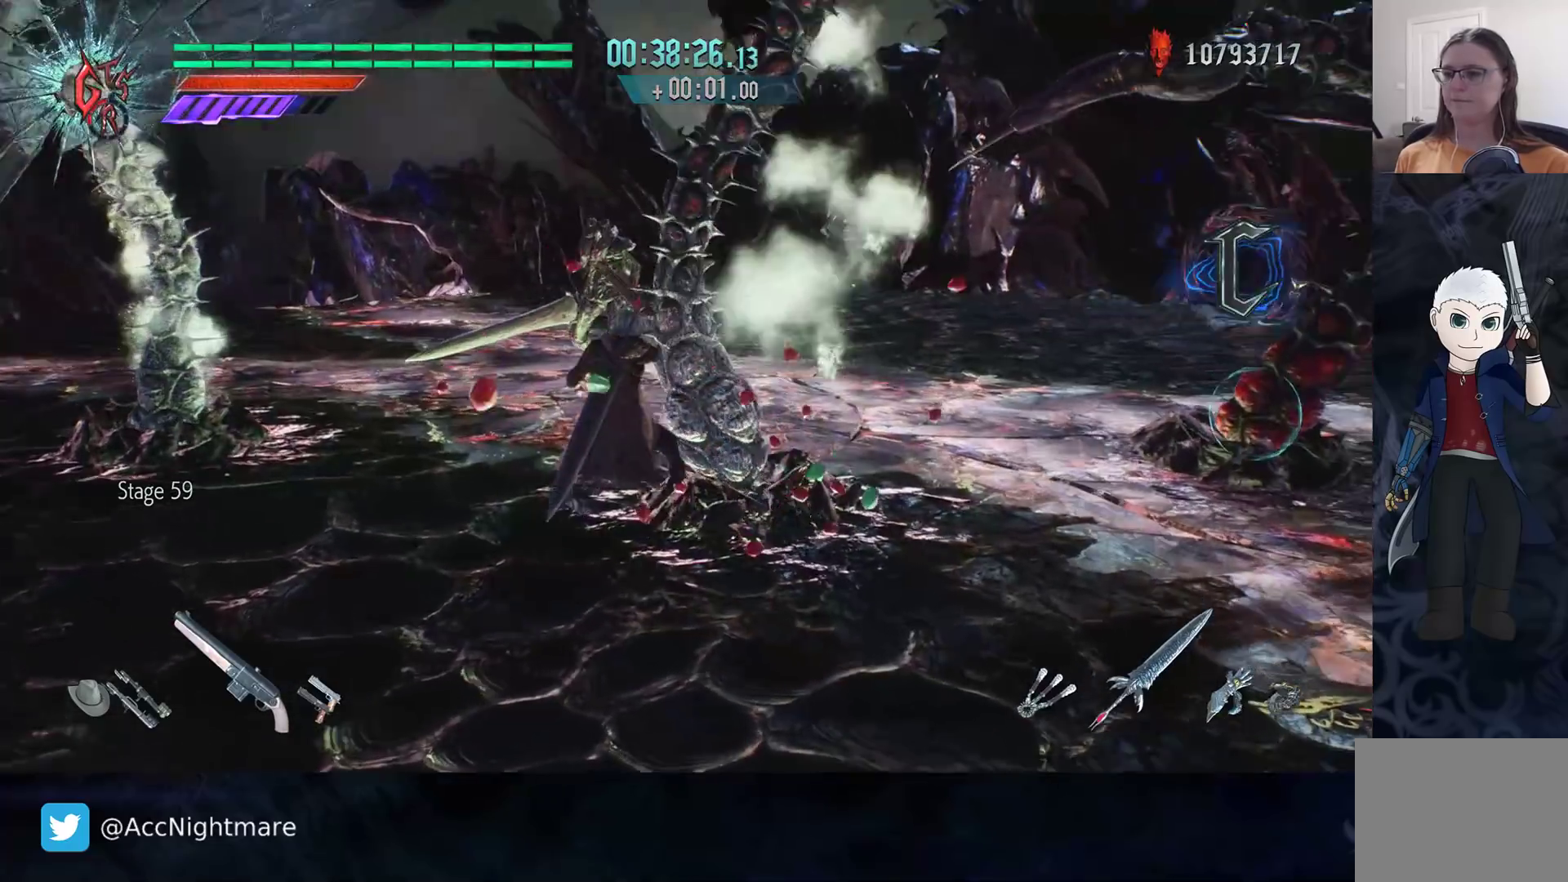
{"buttons": [], "left_stick": "down-right", "right_stick": "center", "events": [[33, "R2", "down"], [233, "left_stick", "right"], [267, "R2", "up"], [450, "left_stick", "down-right"]]}
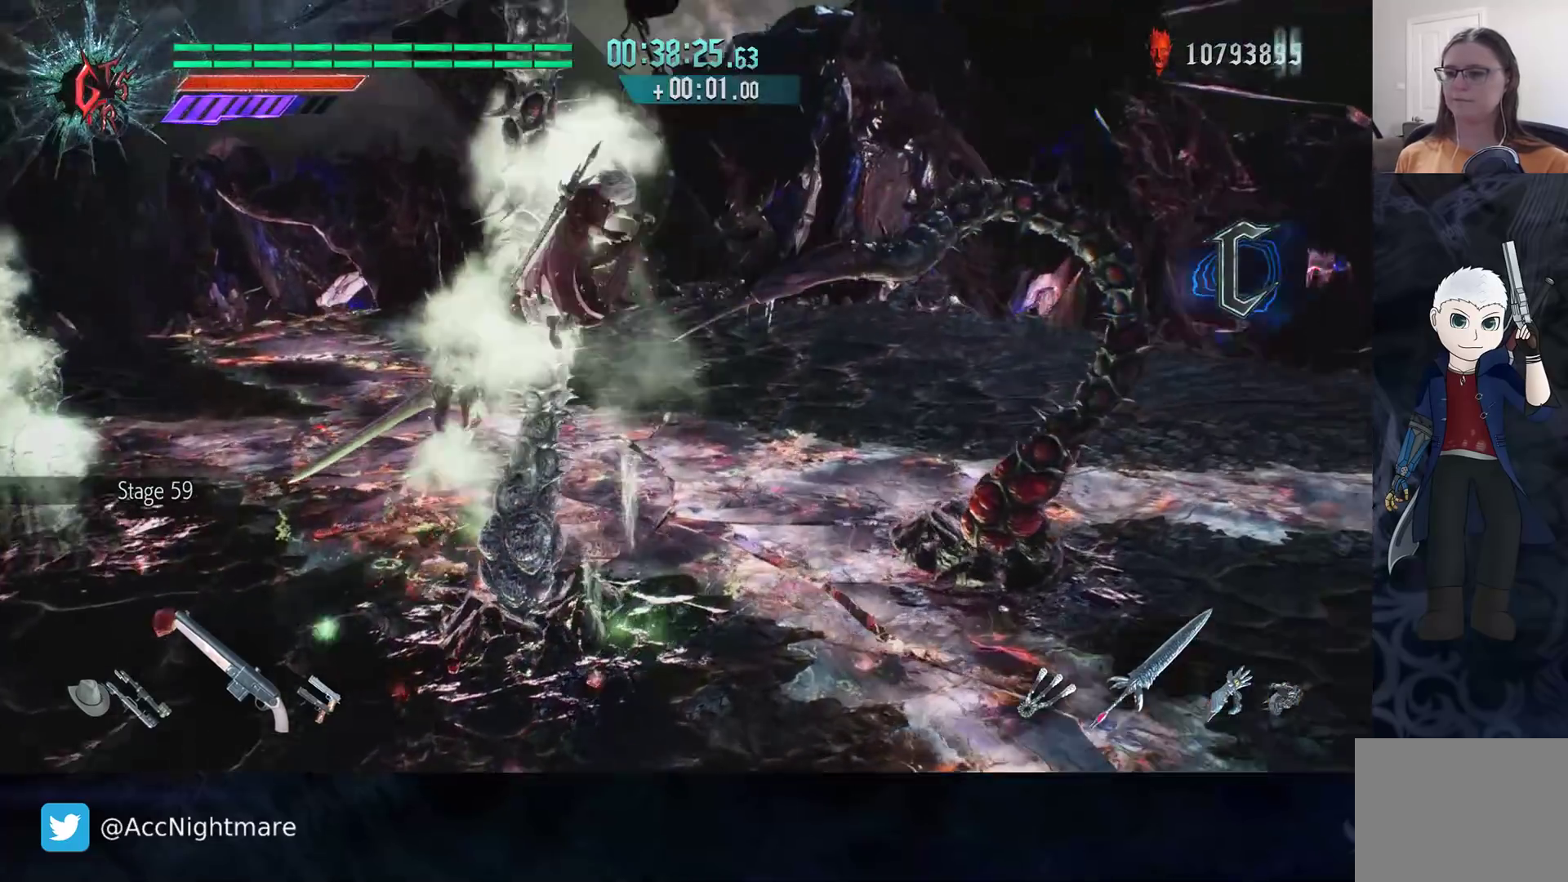
{"buttons": [], "left_stick": "right", "right_stick": "center", "events": [[17, "R2", "down"], [133, "R2", "up"], [217, "left_stick", "right"]]}
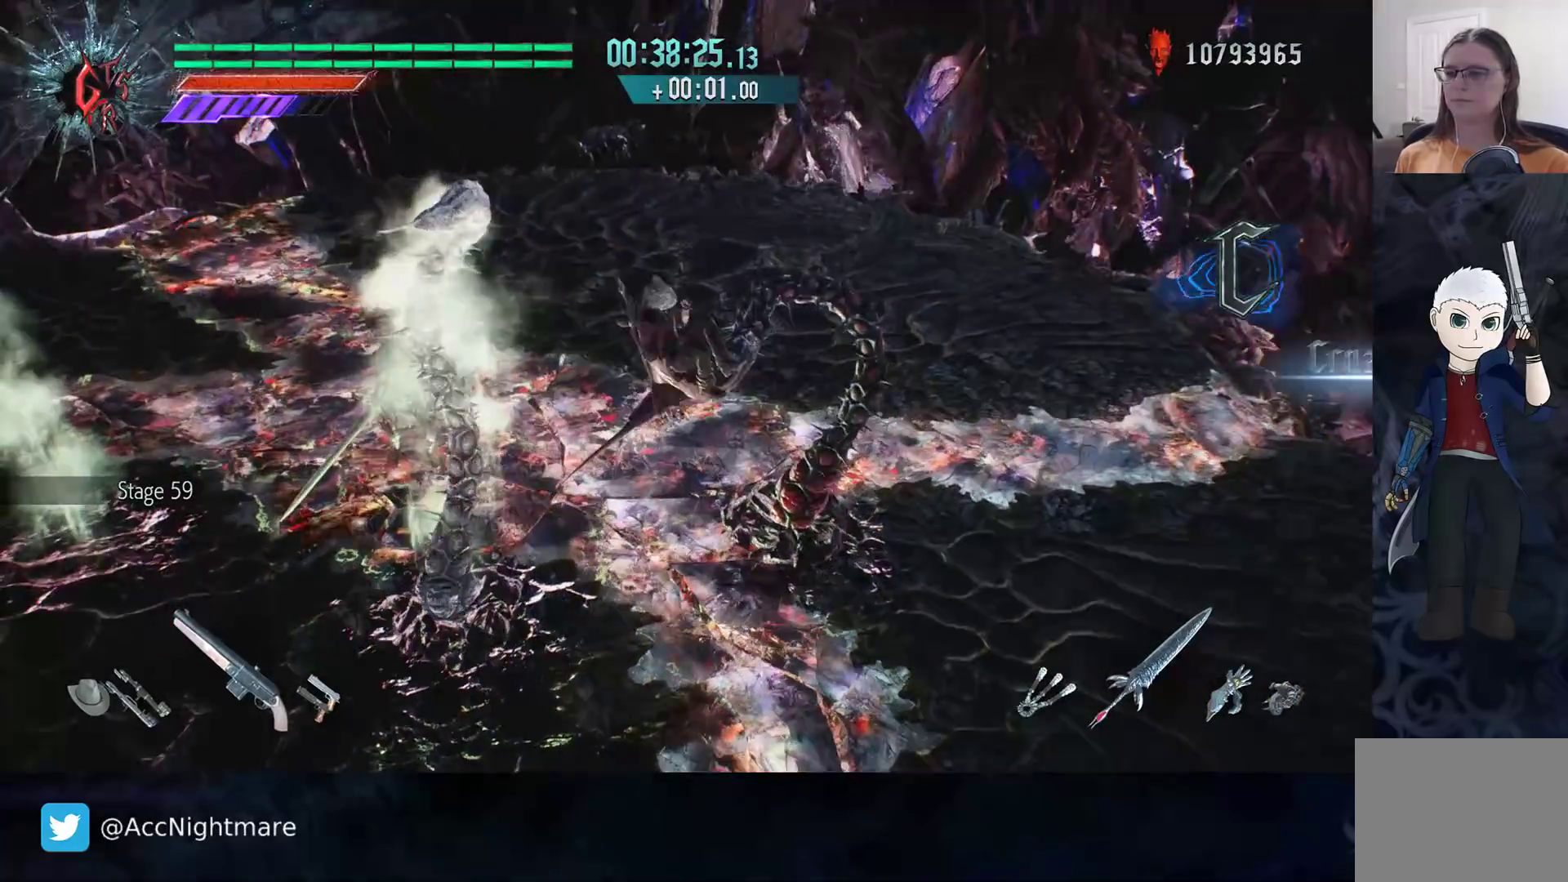
{"buttons": ["R2"], "left_stick": "up-right", "right_stick": "center", "events": [[33, "left_stick", "up-right"], [233, "R2", "down"], [250, "SQUARE", "down"], [283, "SQUARE", "up"], [367, "SQUARE", "down"], [450, "SQUARE", "up"]]}
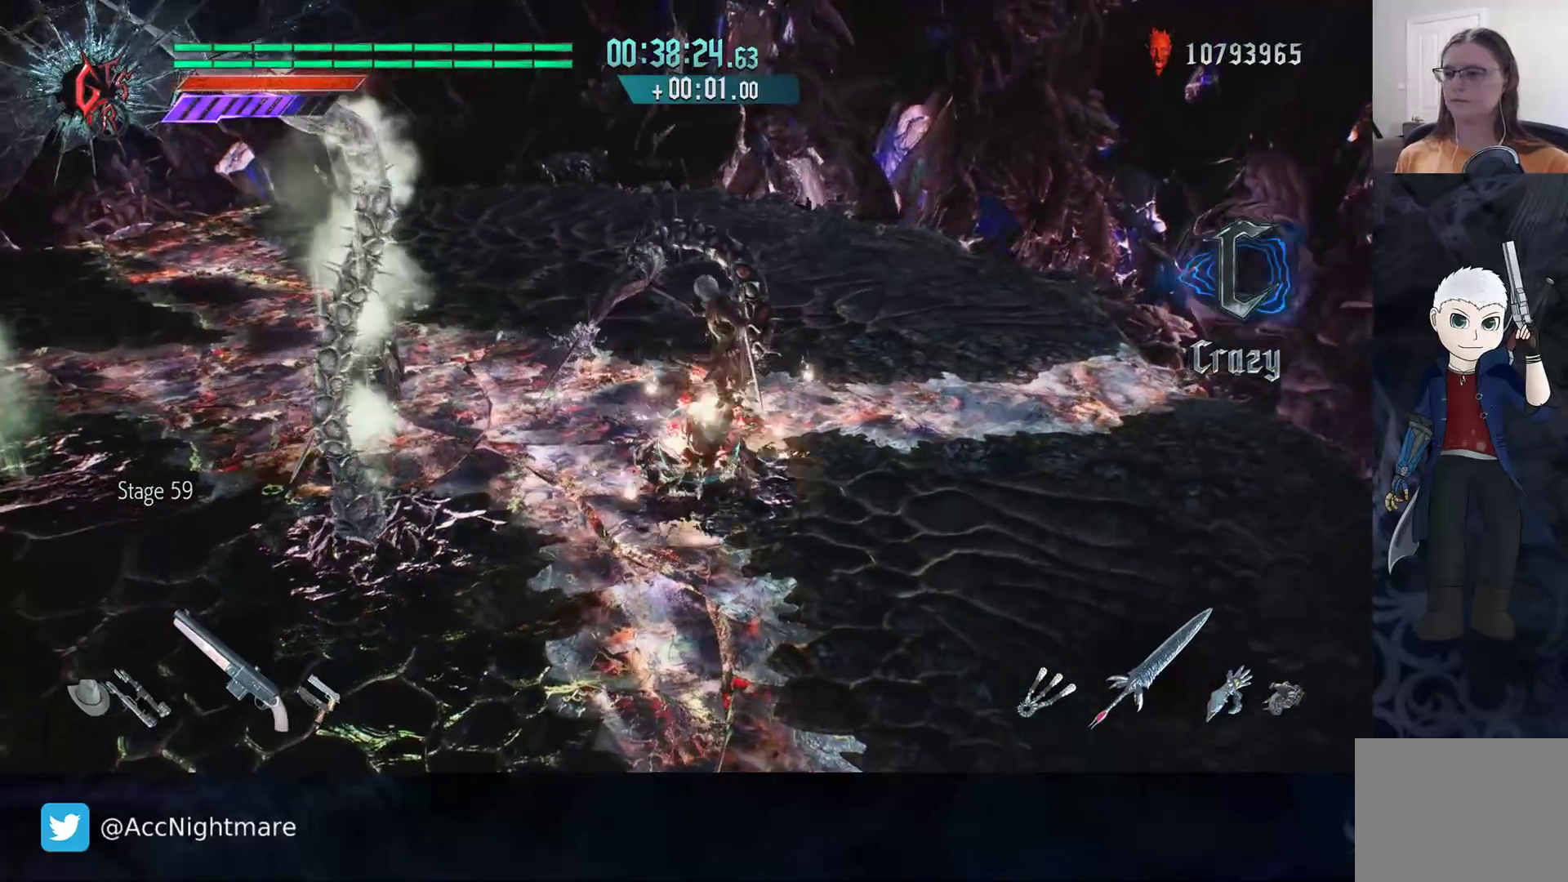
{"buttons": ["L2"], "left_stick": "up-right", "right_stick": "center", "events": [[67, "R2", "up"], [133, "left_stick", "up"], [417, "L2", "down"], [500, "left_stick", "up-right"]]}
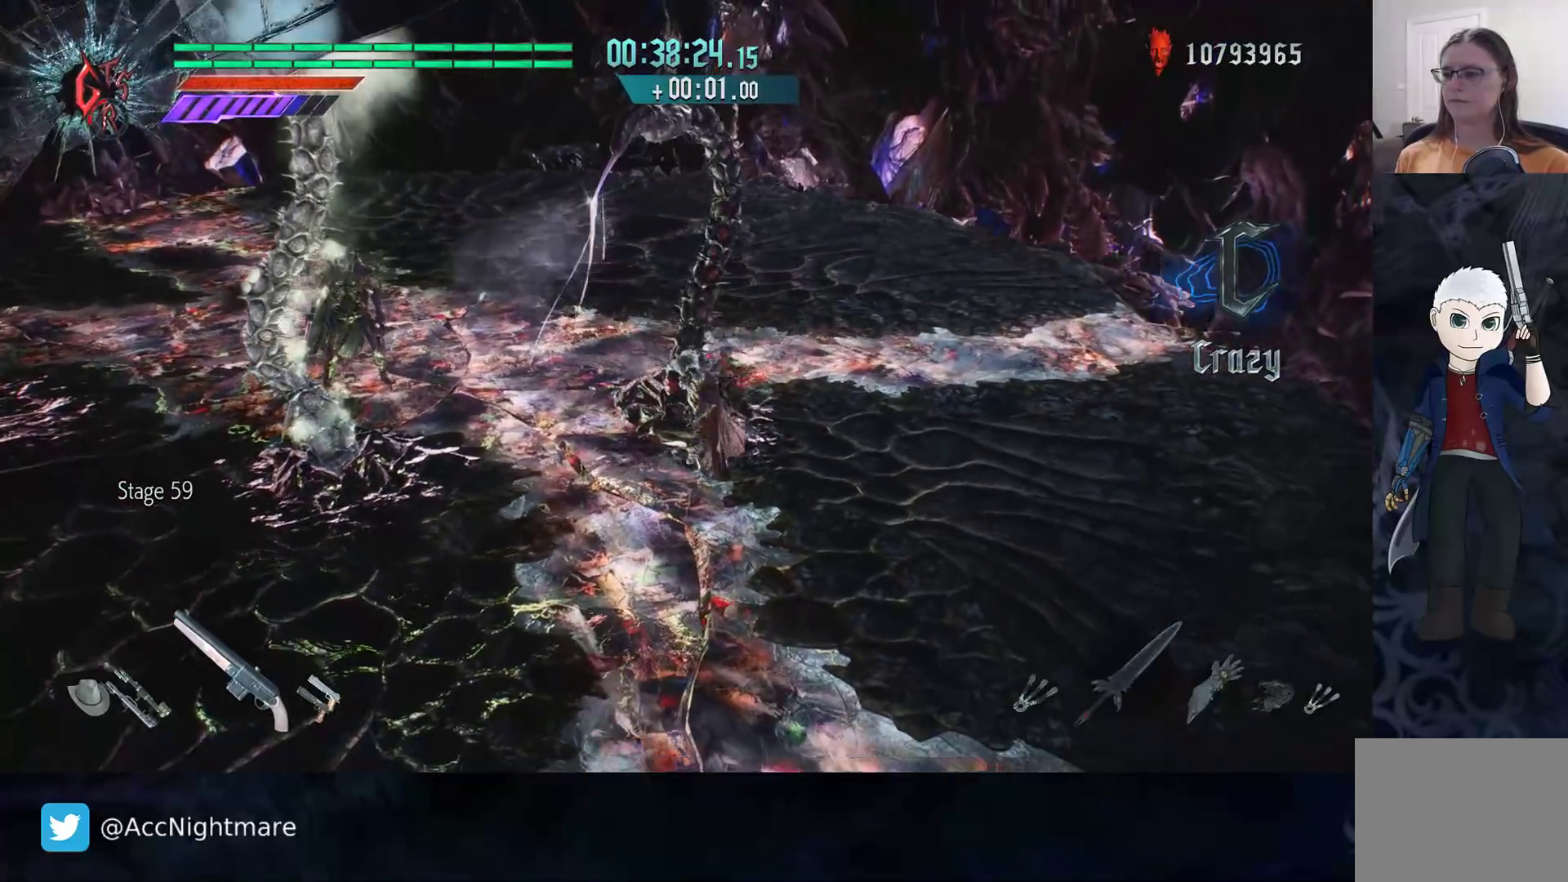
{"buttons": [], "left_stick": "up-right", "right_stick": "center", "events": [[67, "L2", "up"], [133, "R2", "down"], [417, "R2", "up"]]}
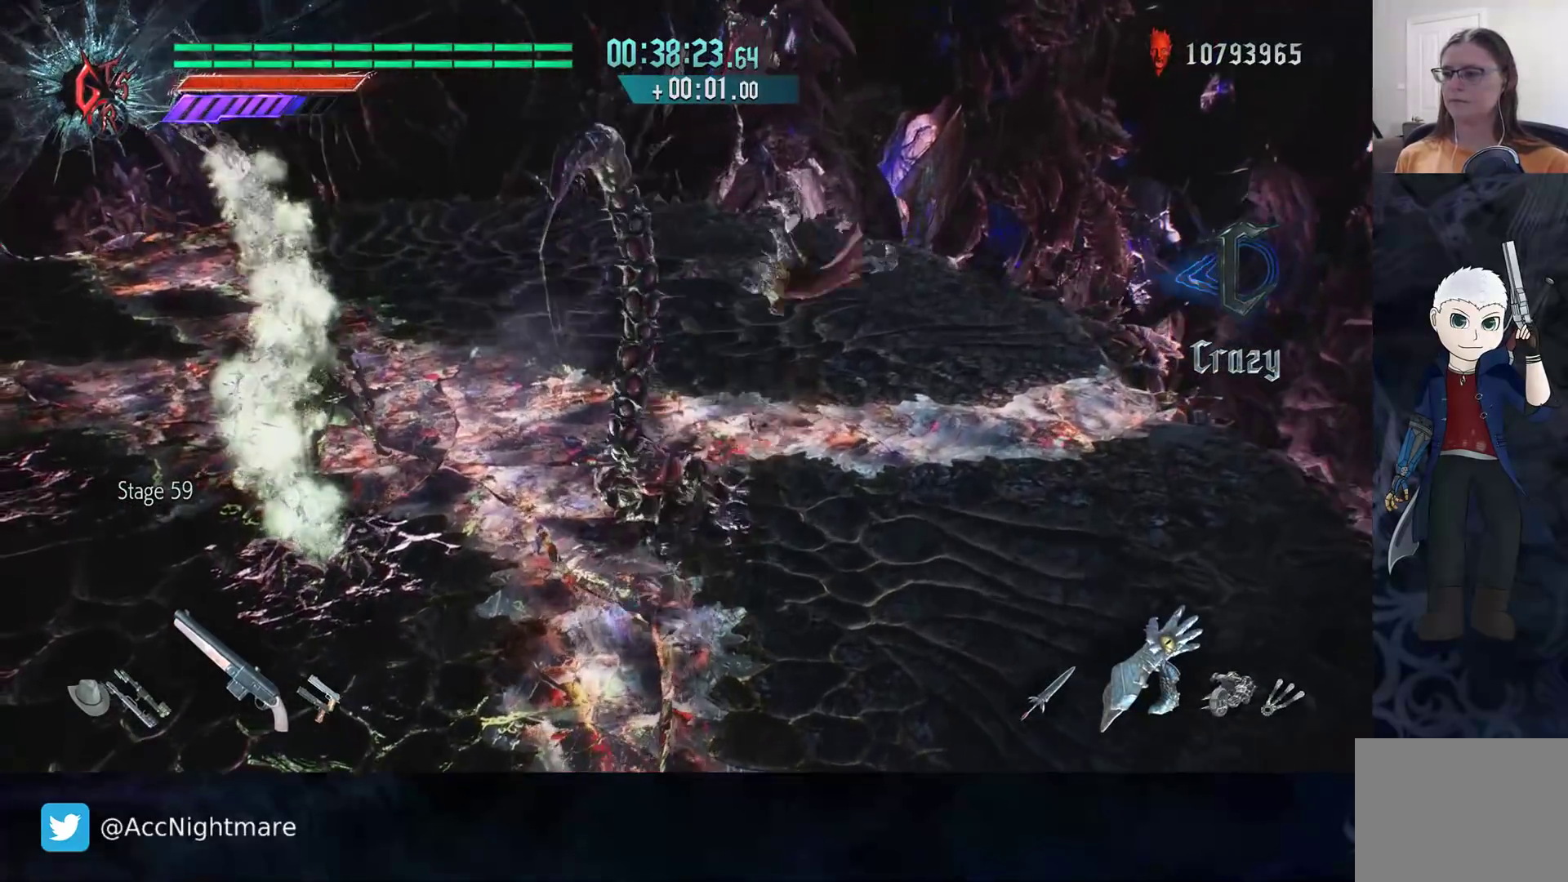
{"buttons": ["CROSS", "R2"], "left_stick": "center", "right_stick": "center", "events": [[83, "left_stick", "center"], [117, "R2", "down"], [267, "SQUARE", "down"], [350, "SQUARE", "up"], [500, "CROSS", "down"]]}
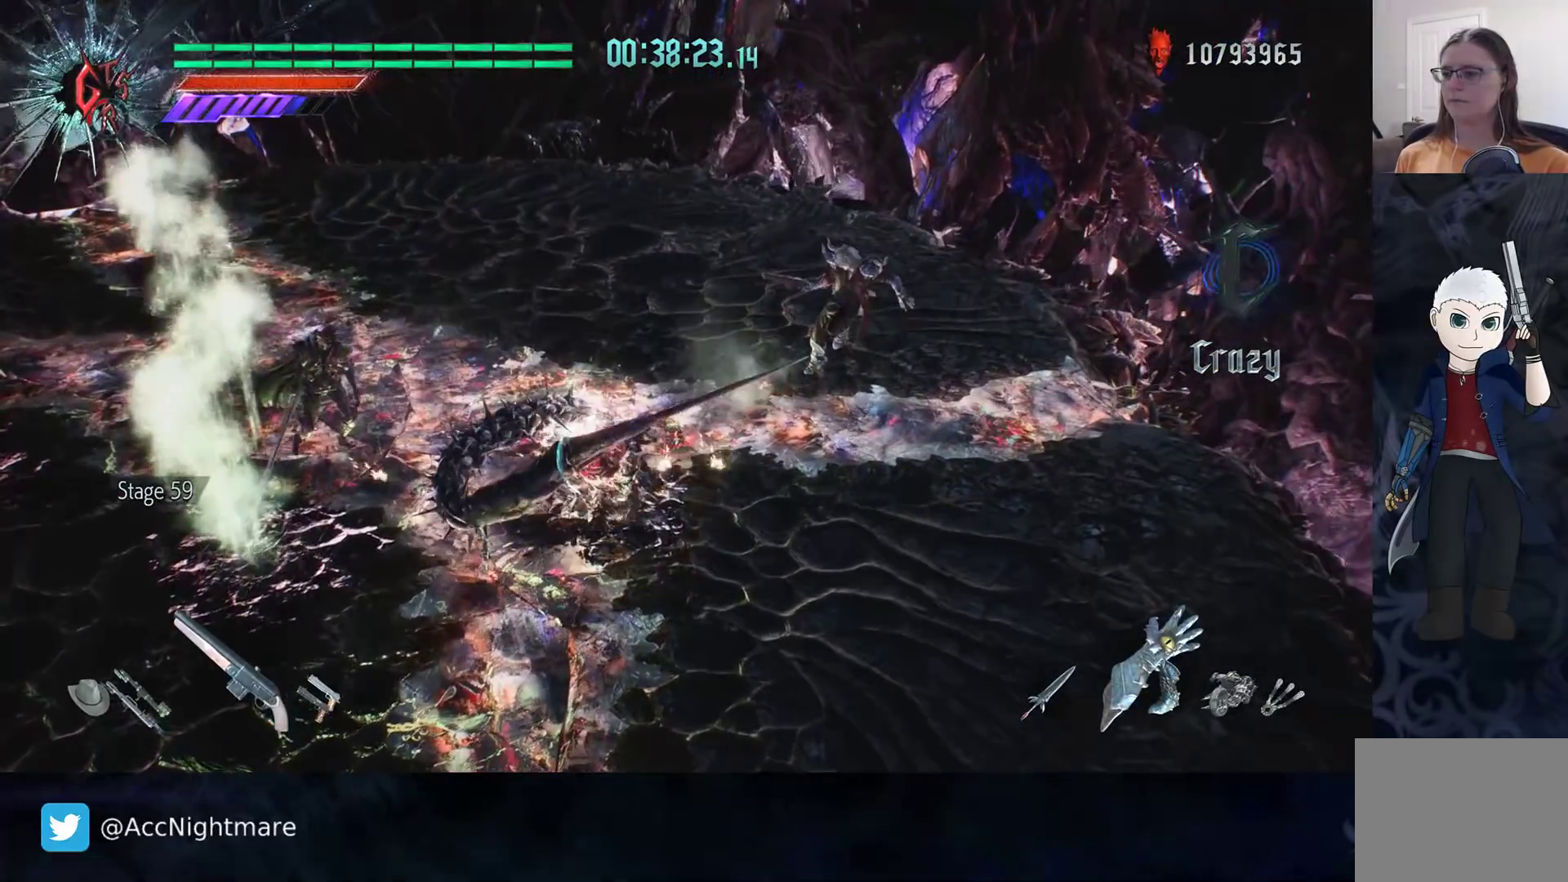
{"buttons": ["R2"], "left_stick": "center", "right_stick": "center", "events": [[83, "CROSS", "up"], [217, "SQUARE", "down"], [267, "SQUARE", "up"], [333, "SQUARE", "down"], [417, "SQUARE", "up"]]}
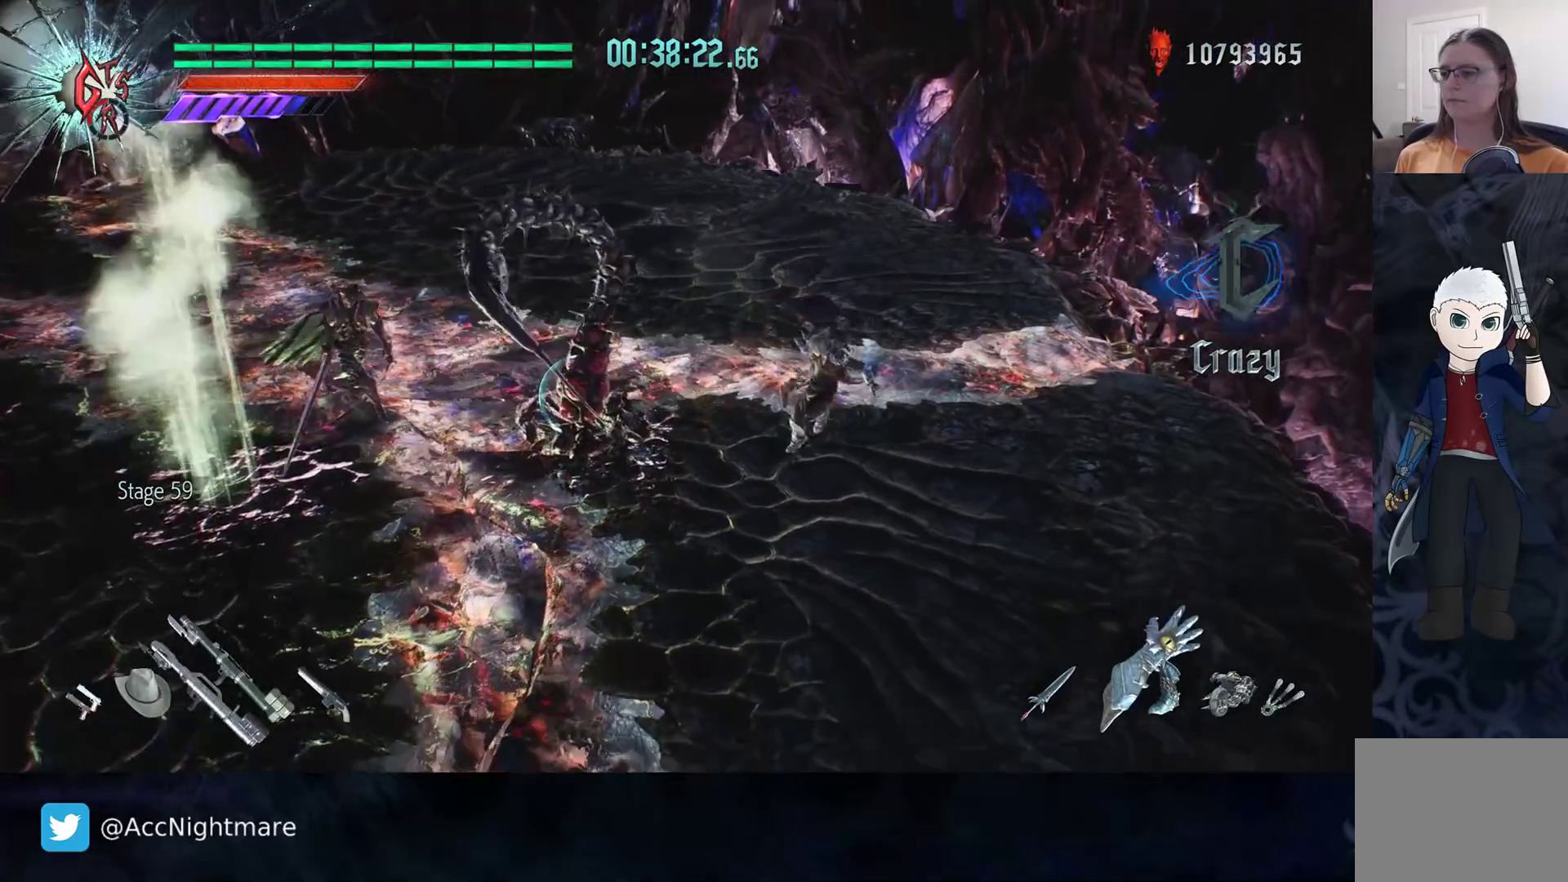
{"buttons": ["R2"], "left_stick": "center", "right_stick": "center", "events": [[183, "SQUARE", "down"], [250, "SQUARE", "up"]]}
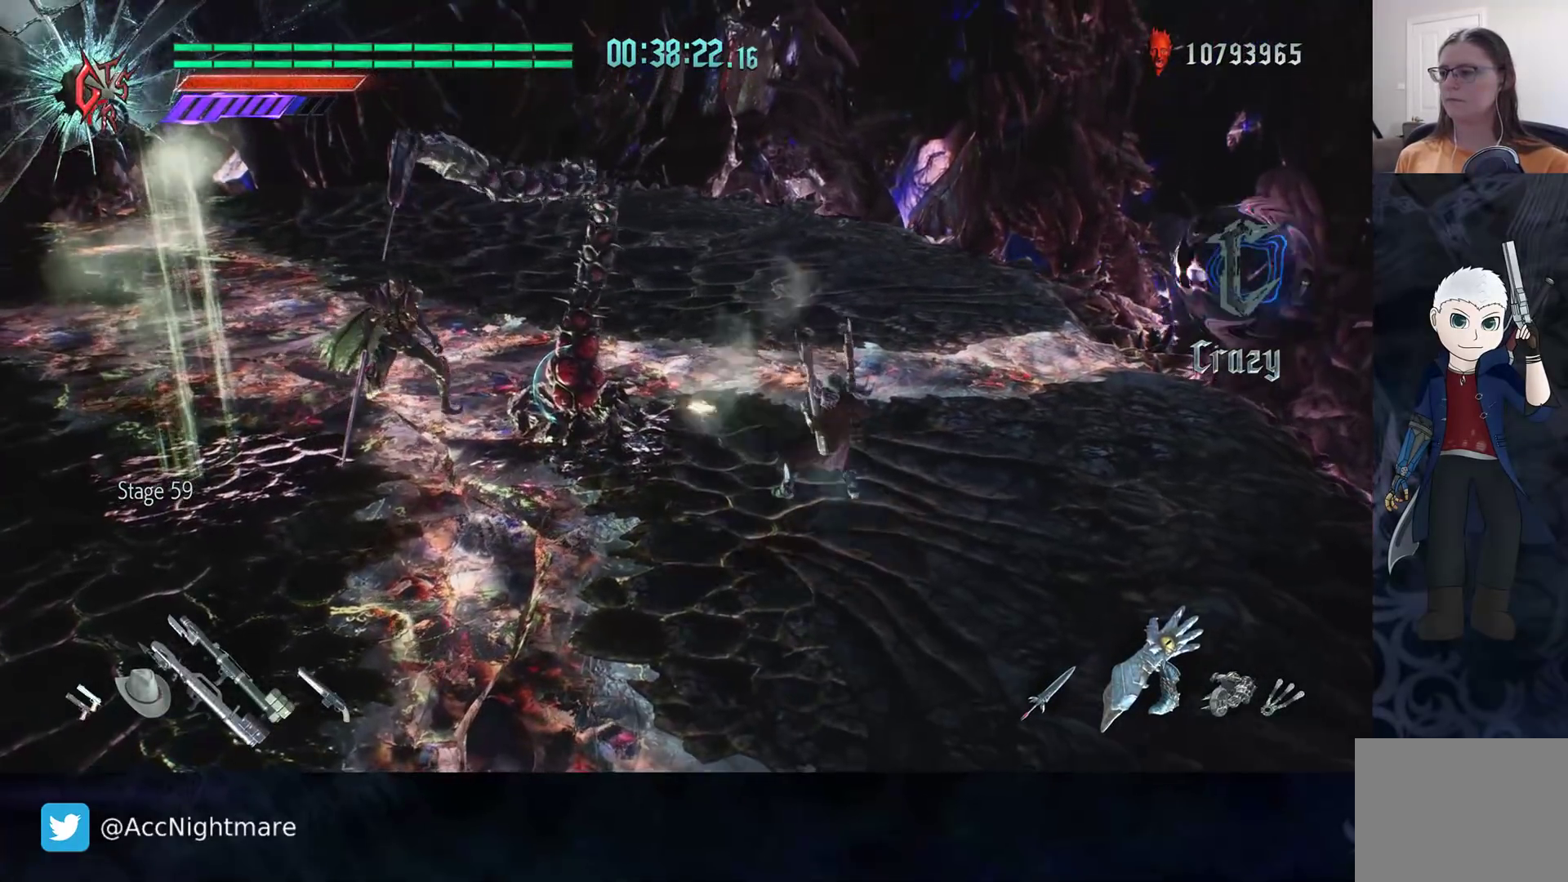
{"buttons": [], "left_stick": "center", "right_stick": "center", "events": [[400, "DPAD_UP", "down"], [450, "R2", "up"], [467, "DPAD_UP", "up"]]}
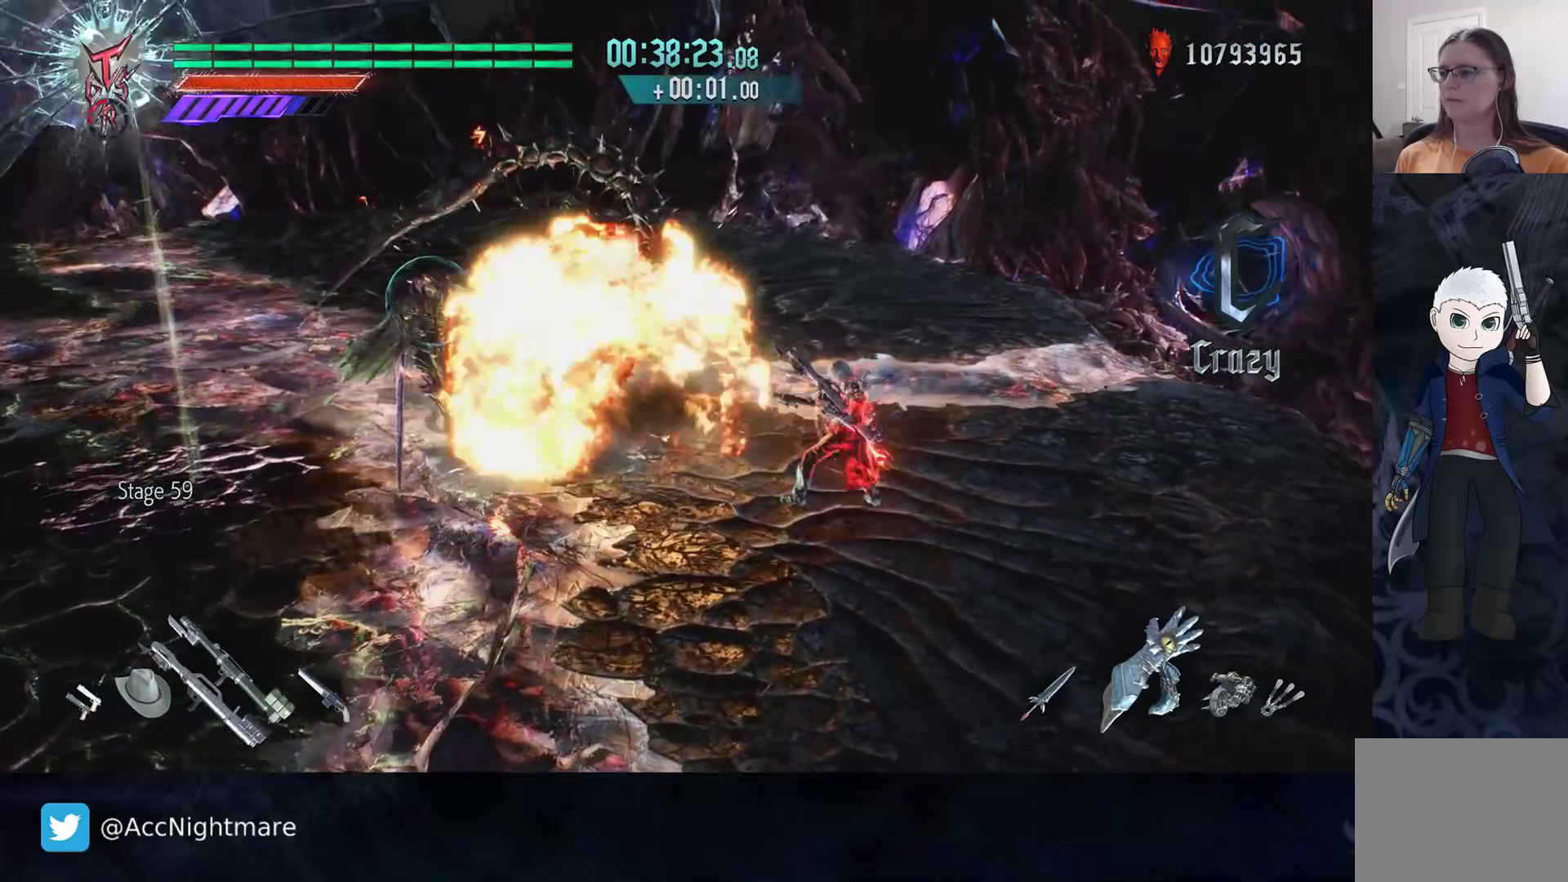
{"buttons": [], "left_stick": "up-left", "right_stick": "center", "events": [[183, "left_stick", "up-left"], [200, "R2", "down"], [333, "R2", "up"]]}
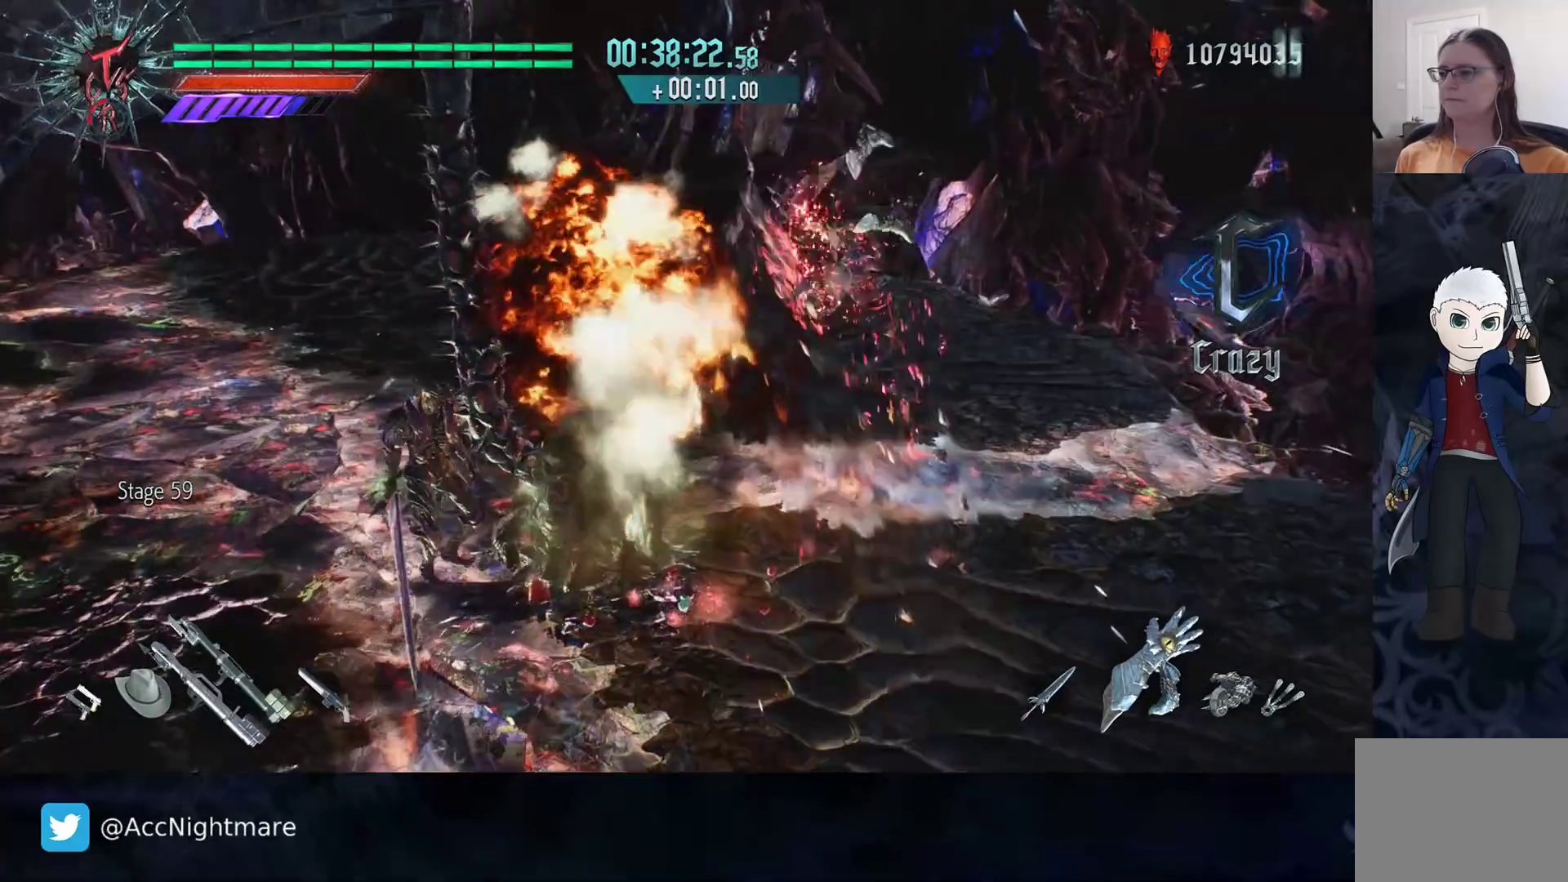
{"buttons": [], "left_stick": "left", "right_stick": "center", "events": [[333, "left_stick", "left"]]}